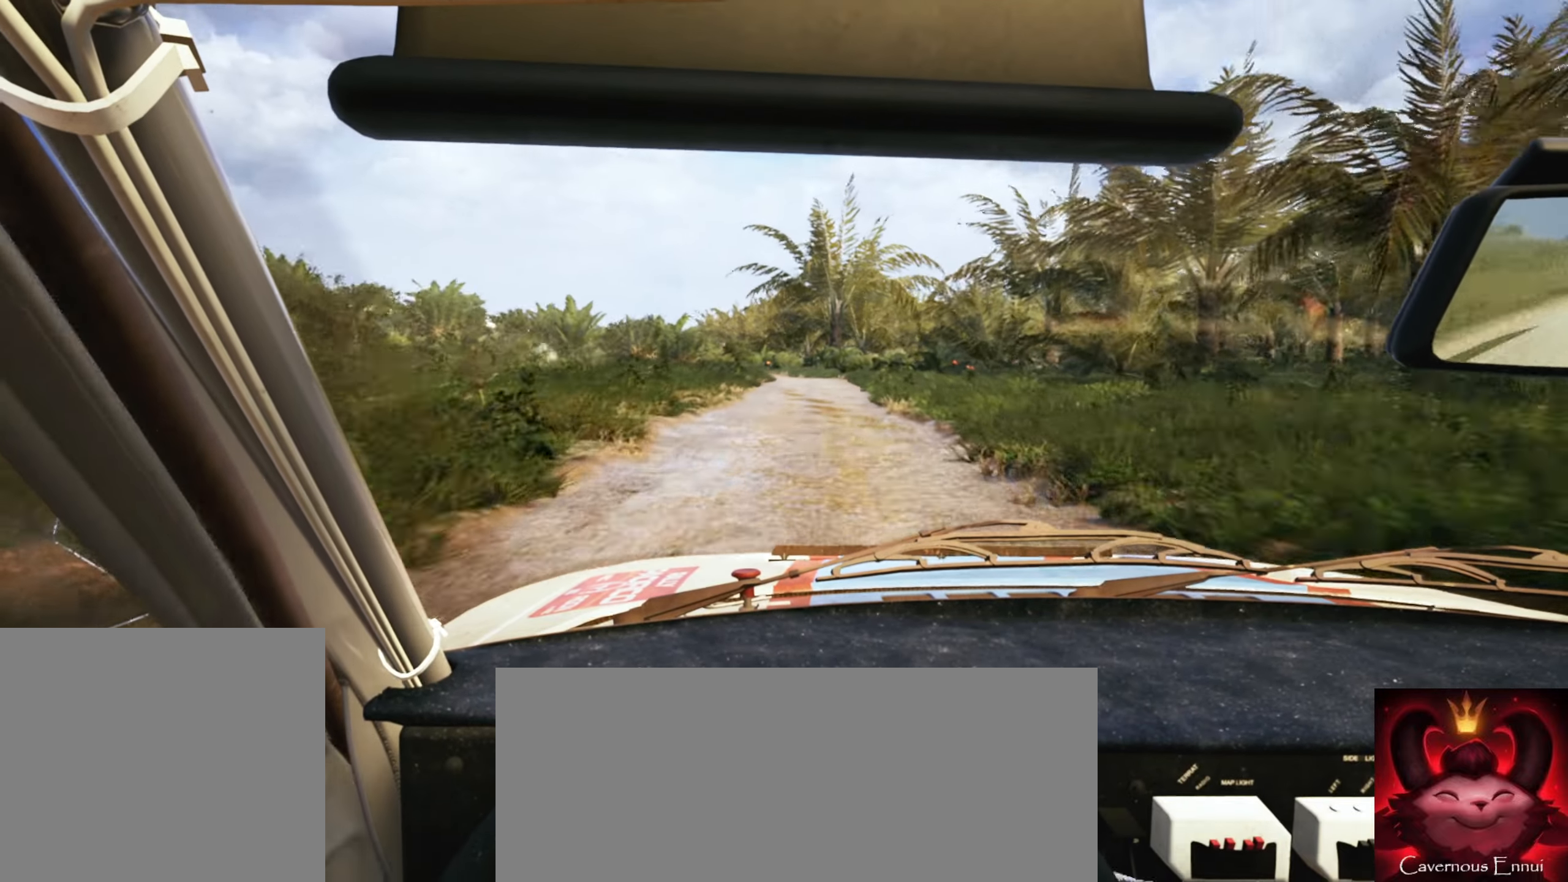
Gameplay with a controller (Xbox layout); each line is a JSON object with the inputs held at the frame after it. "events" lists button and stick changes between this image and that frame as [ms after this image, input, new state], when the widget could be followed in between.
{"buttons": ["L1", "L2"], "left_stick": "left", "right_stick": "center", "events": [[200, "L2", "down"], [434, "left_stick", "left"], [500, "L1", "down"]]}
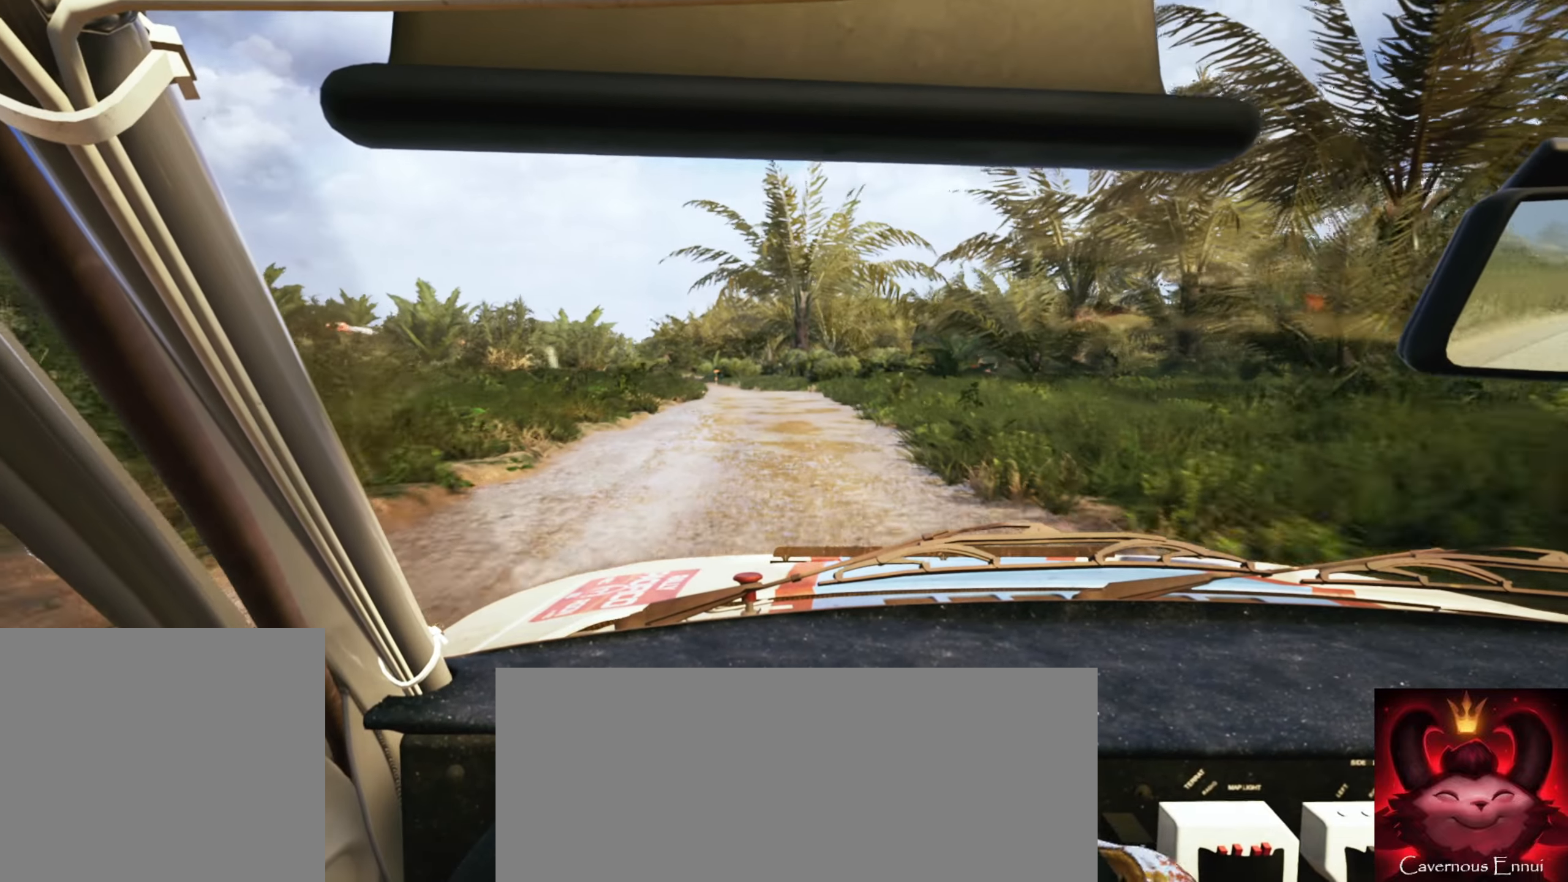
{"buttons": [], "left_stick": "center", "right_stick": "down", "events": [[150, "L1", "up"], [184, "right_stick", "down"], [200, "left_stick", "center"], [300, "left_stick", "left"], [350, "L2", "up"], [434, "left_stick", "center"]]}
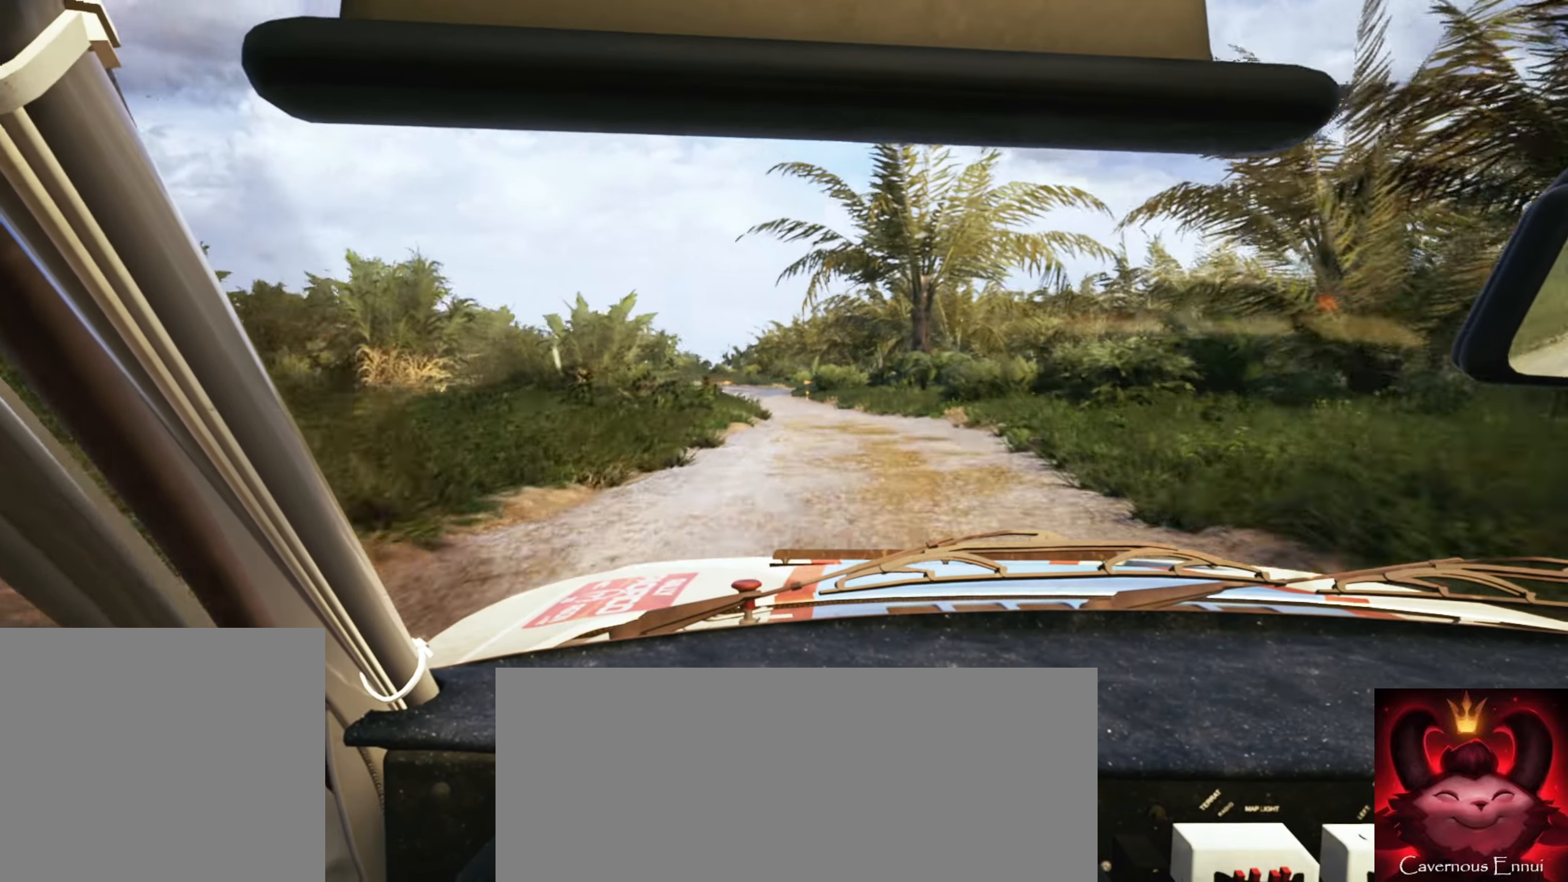
{"buttons": [], "left_stick": "center", "right_stick": "down", "events": [[34, "left_stick", "left"], [34, "right_stick", "center"], [134, "right_stick", "down"], [250, "L2", "down"], [284, "left_stick", "center"], [417, "L2", "up"]]}
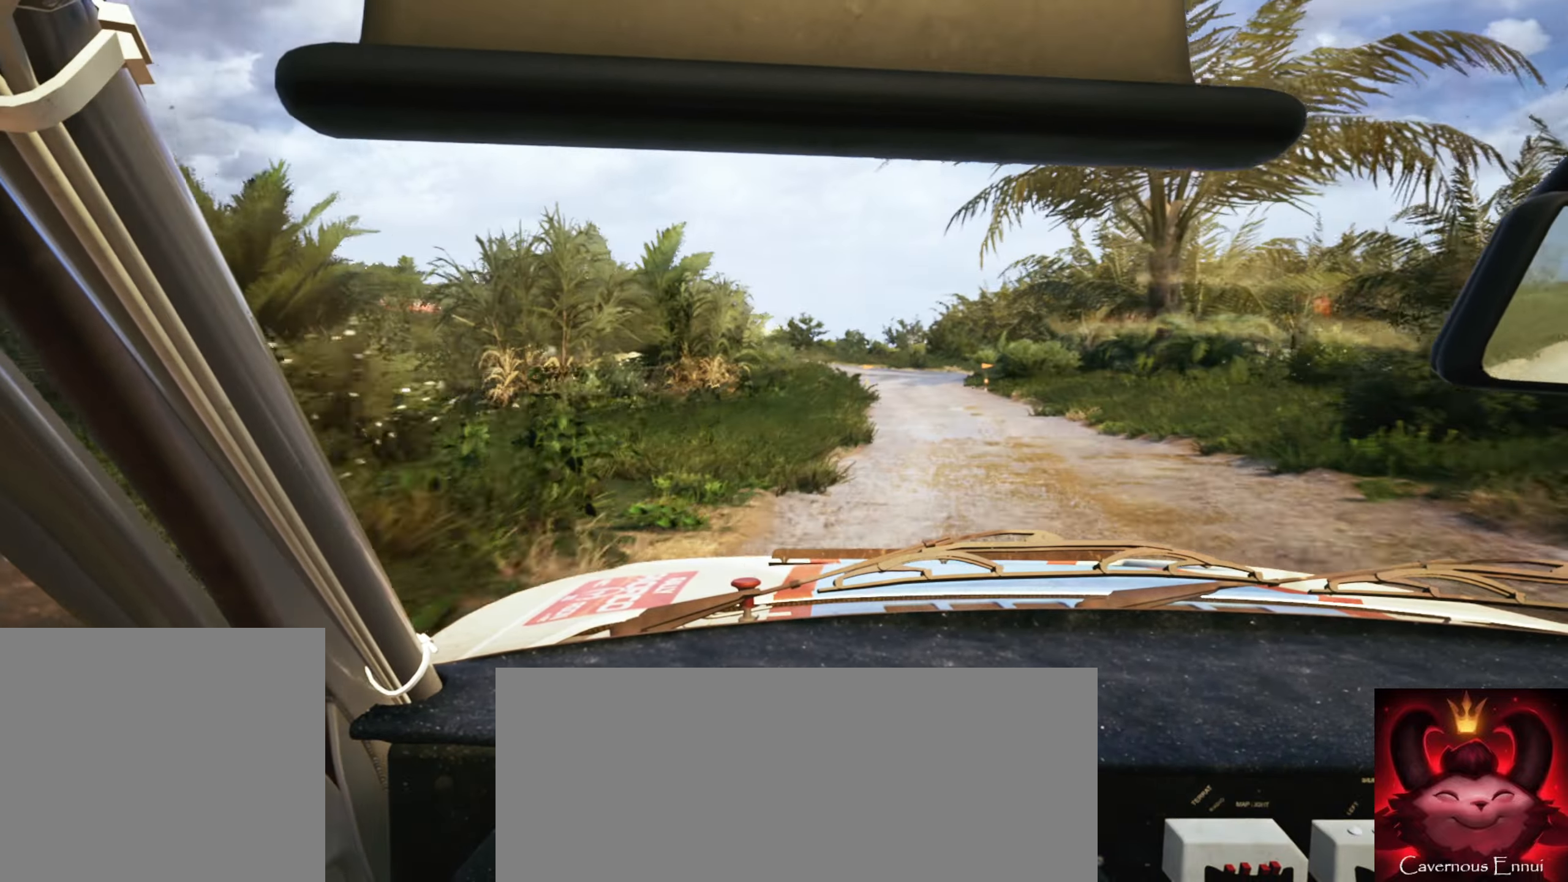
{"buttons": ["L1", "L2"], "left_stick": "center", "right_stick": "center", "events": [[84, "left_stick", "right"], [300, "L2", "down"], [366, "right_stick", "center"], [400, "left_stick", "center"], [500, "L1", "down"]]}
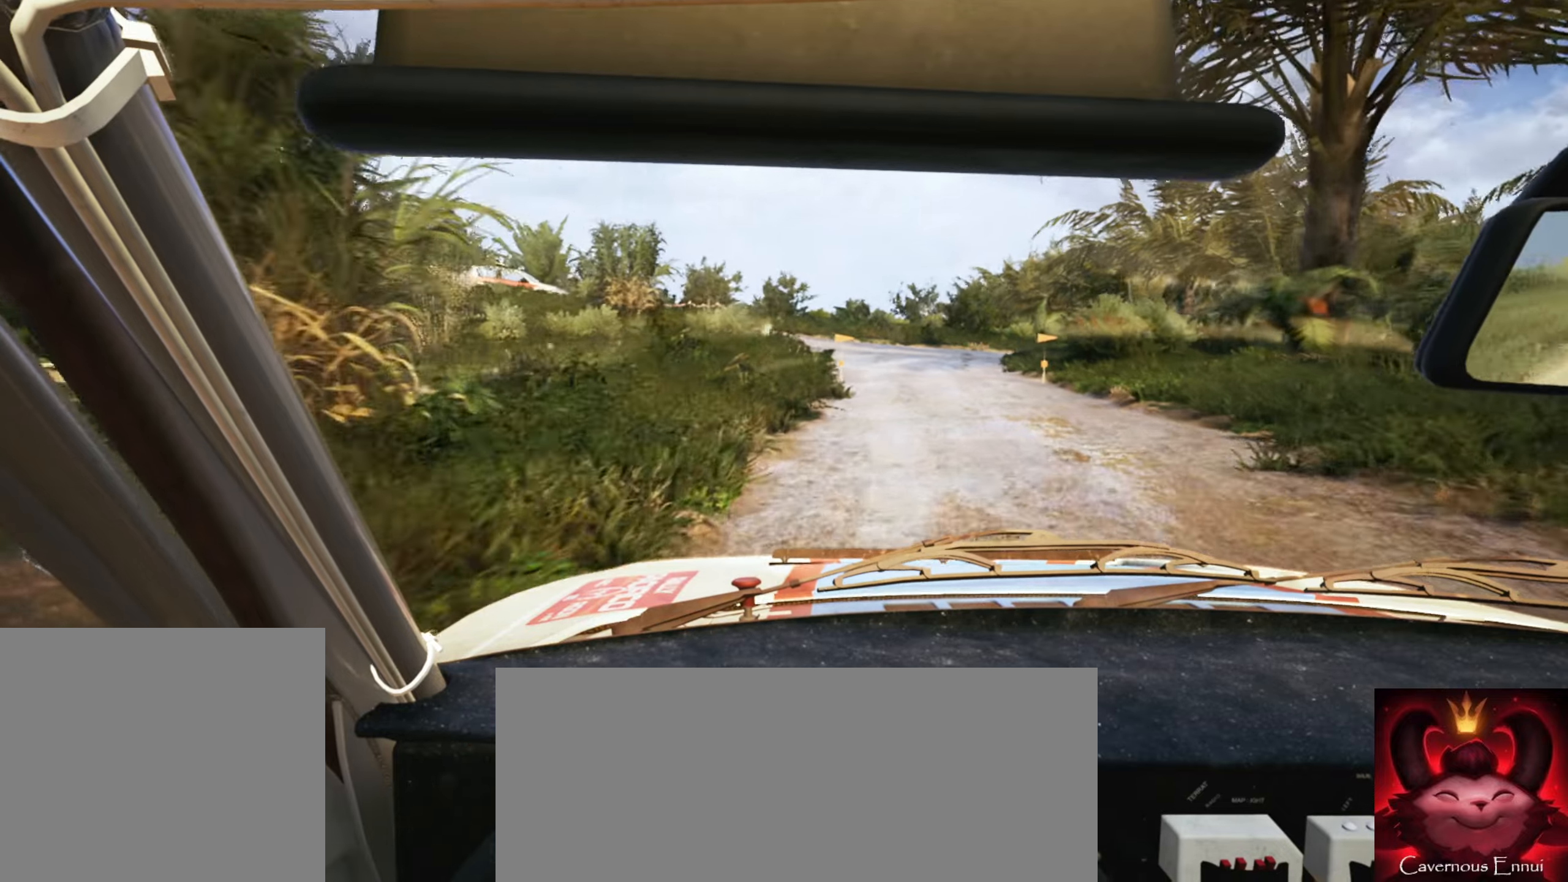
{"buttons": [], "left_stick": "right", "right_stick": "down", "events": [[33, "right_stick", "down"], [83, "L1", "up"], [216, "left_stick", "right"], [333, "L2", "up"]]}
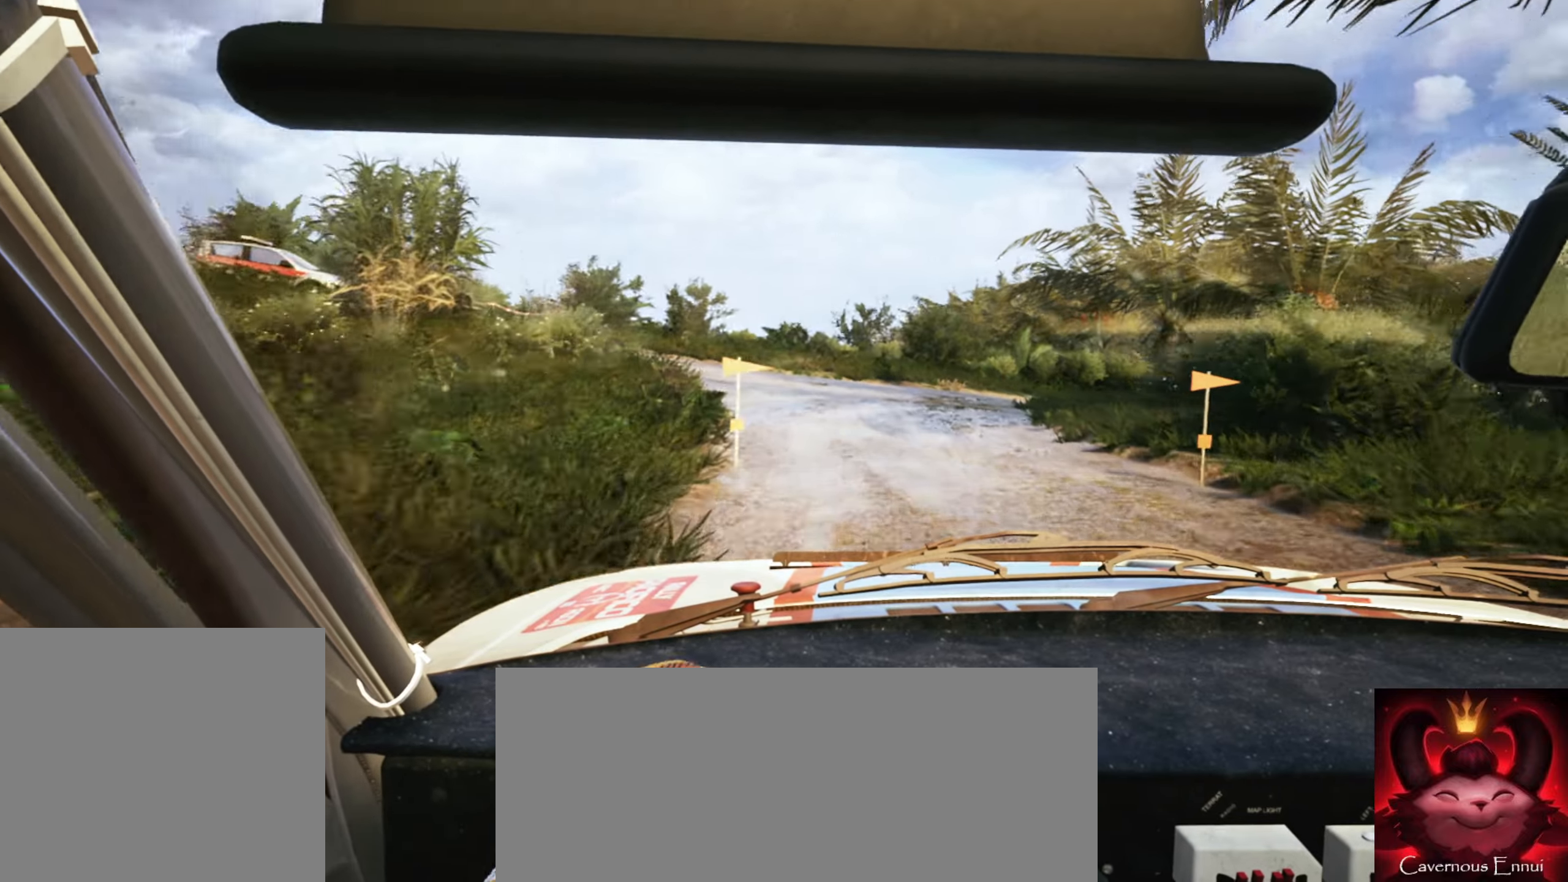
{"buttons": [], "left_stick": "right", "right_stick": "down", "events": [[116, "L2", "down"], [250, "L2", "up"]]}
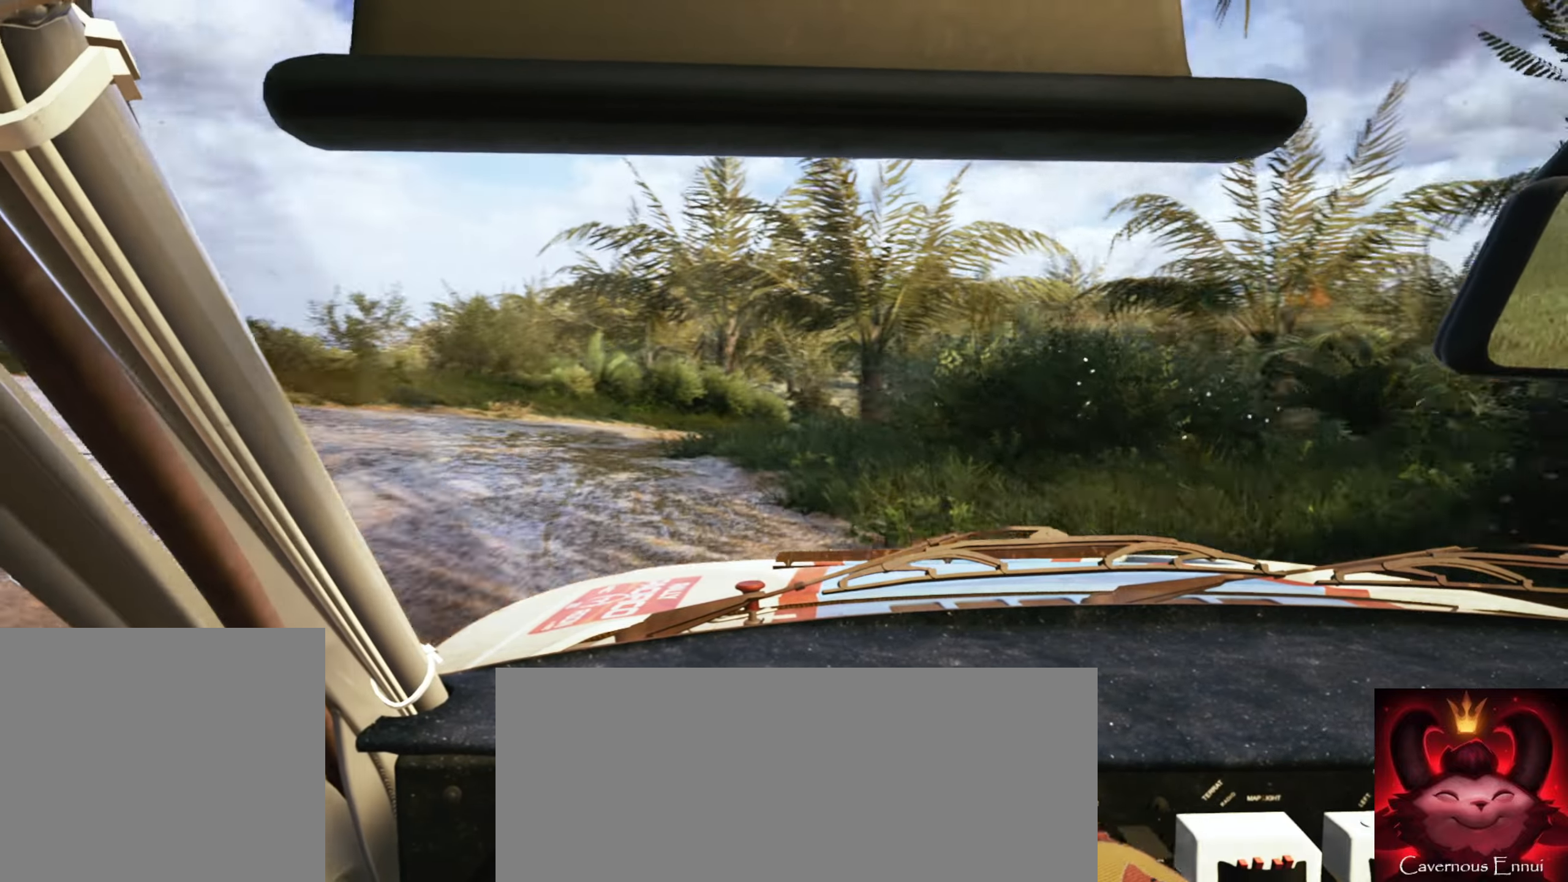
{"buttons": [], "left_stick": "left", "right_stick": "down", "events": [[33, "right_stick", "center"], [116, "left_stick", "center"], [333, "left_stick", "left"], [366, "right_stick", "down"], [400, "left_stick", "center"], [500, "left_stick", "left"]]}
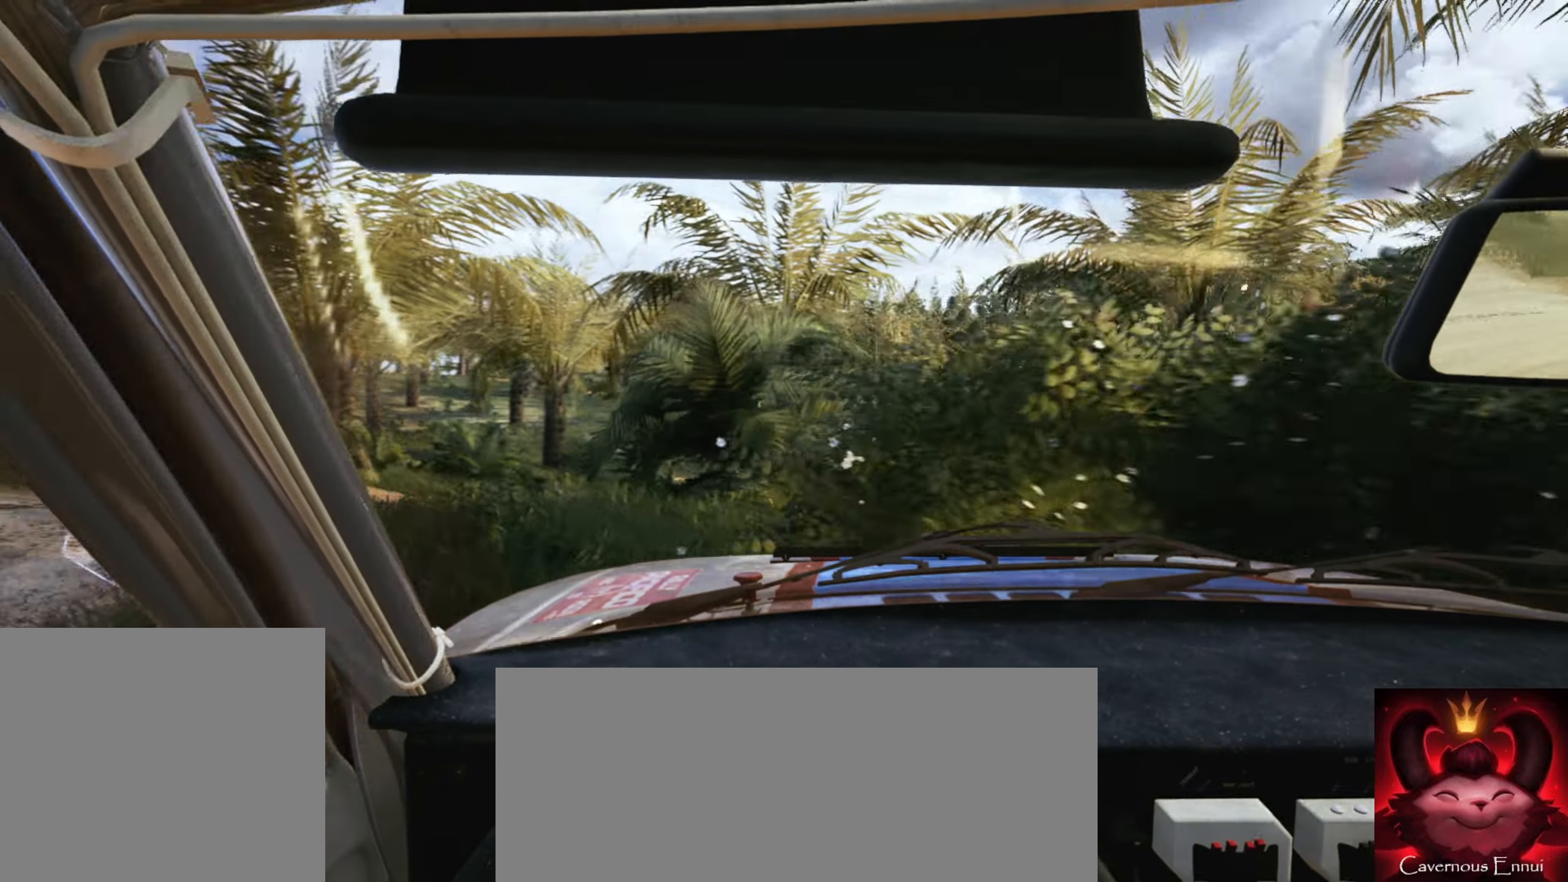
{"buttons": [], "left_stick": "center", "right_stick": "center", "events": [[33, "right_stick", "center"], [250, "left_stick", "center"]]}
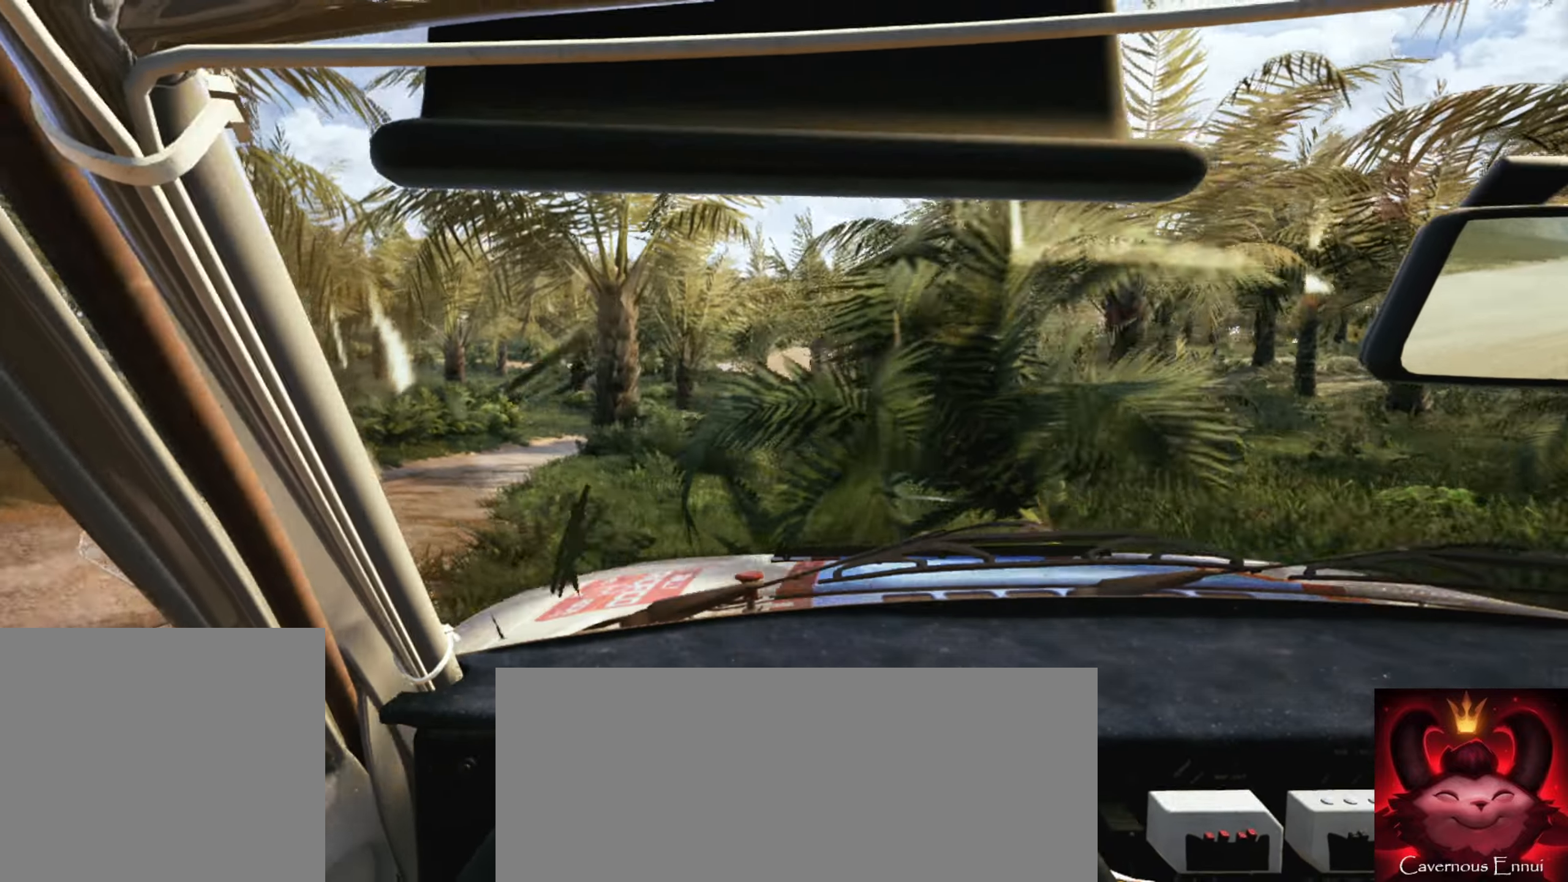
{"buttons": [], "left_stick": "center", "right_stick": "center", "events": [[150, "left_stick", "left"], [466, "left_stick", "center"]]}
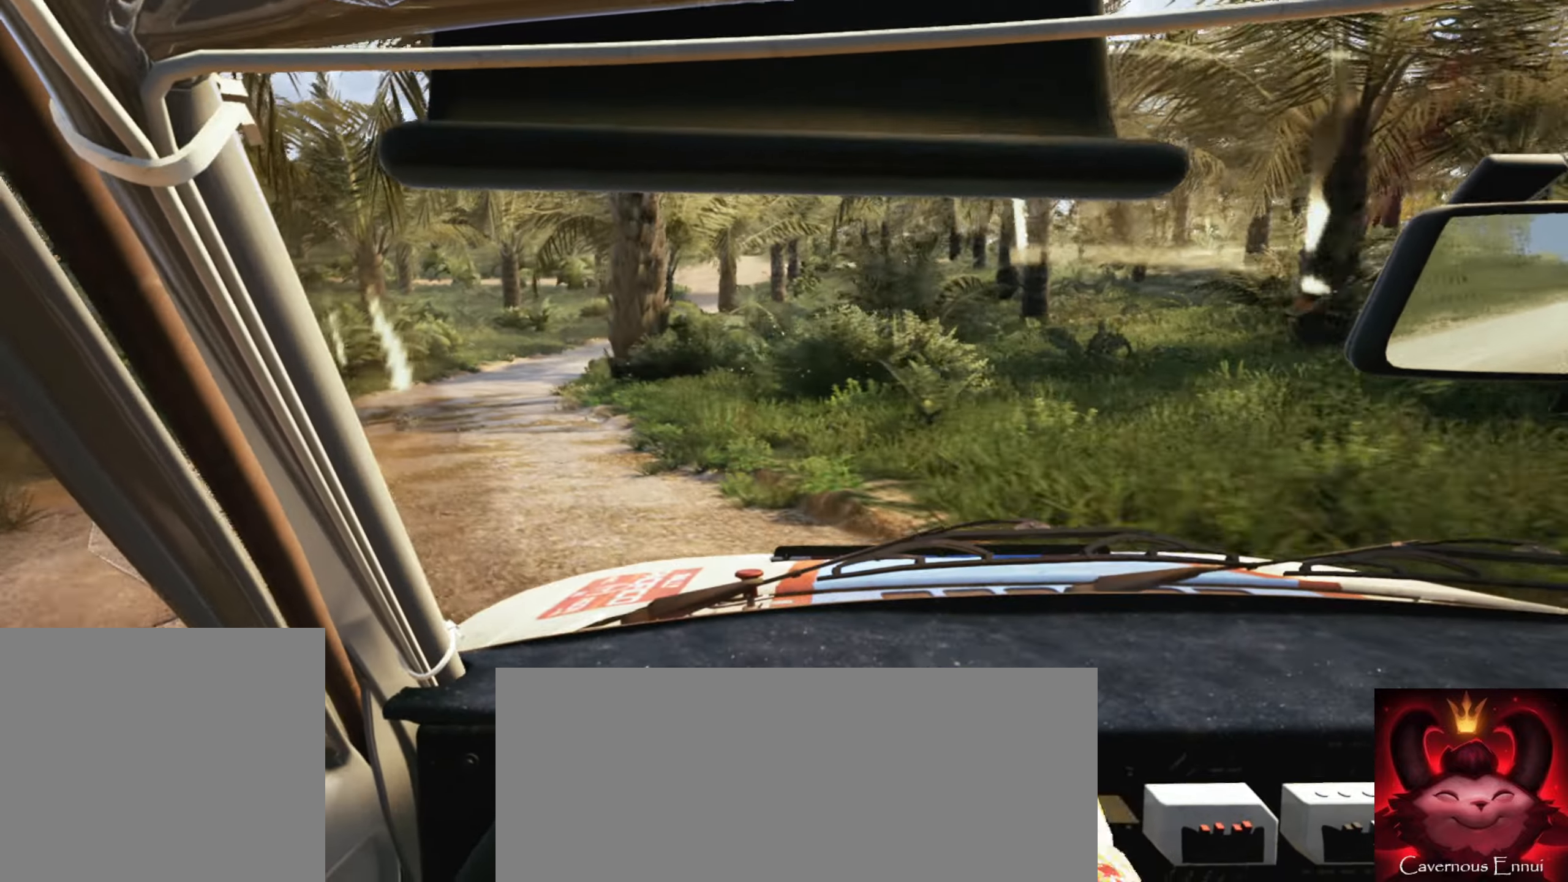
{"buttons": [], "left_stick": "left", "right_stick": "center", "events": [[100, "left_stick", "left"], [266, "left_stick", "center"], [433, "left_stick", "left"]]}
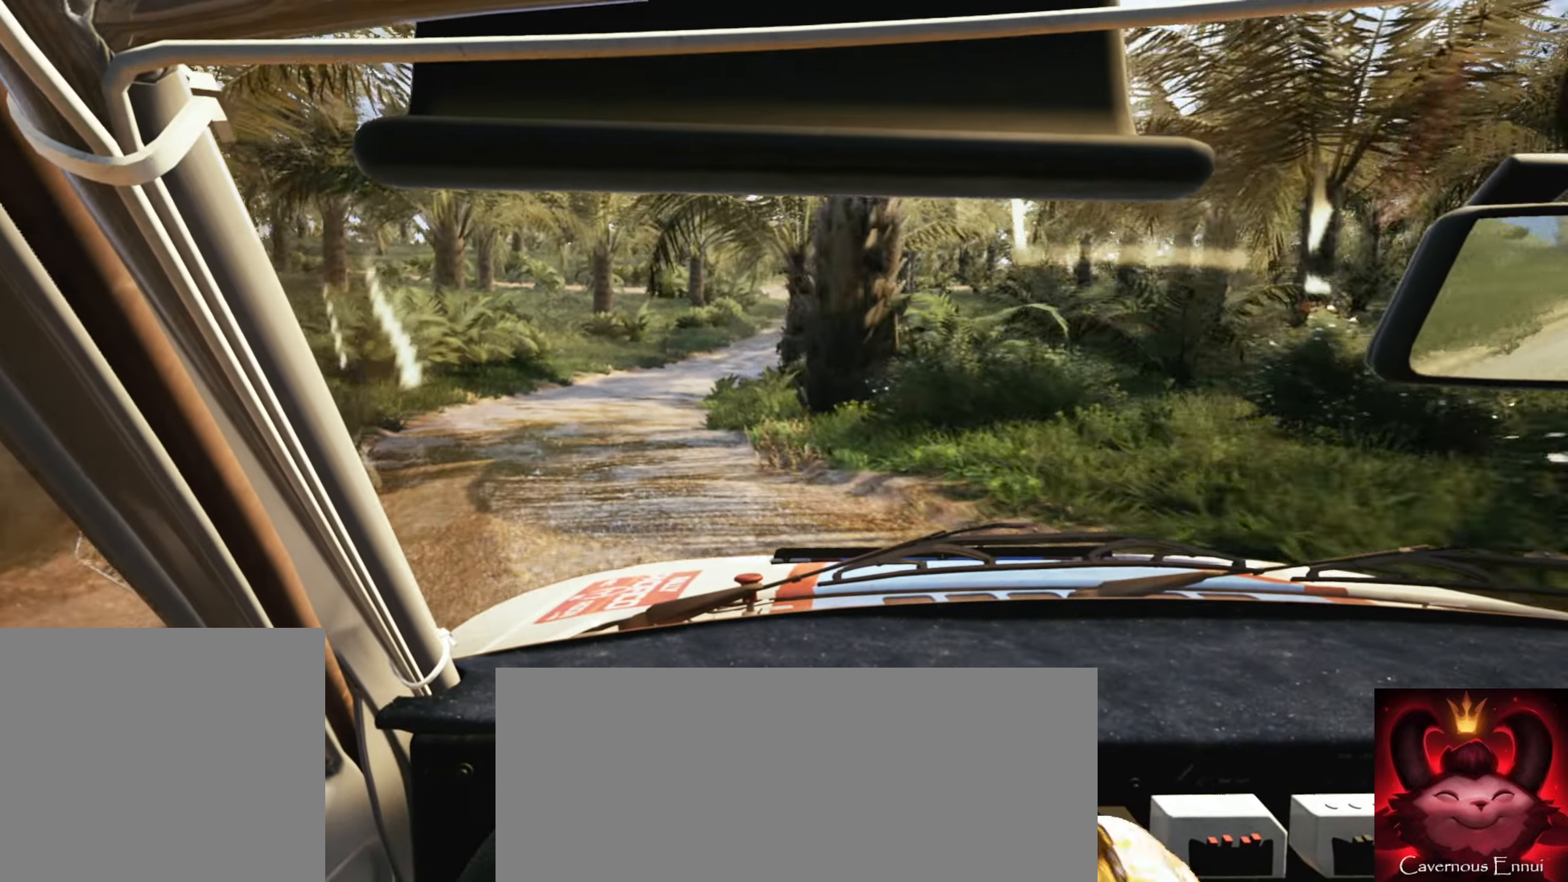
{"buttons": [], "left_stick": "center", "right_stick": "center", "events": [[16, "left_stick", "center"], [166, "R1", "down"], [216, "left_stick", "right"], [250, "R1", "up"], [383, "left_stick", "center"]]}
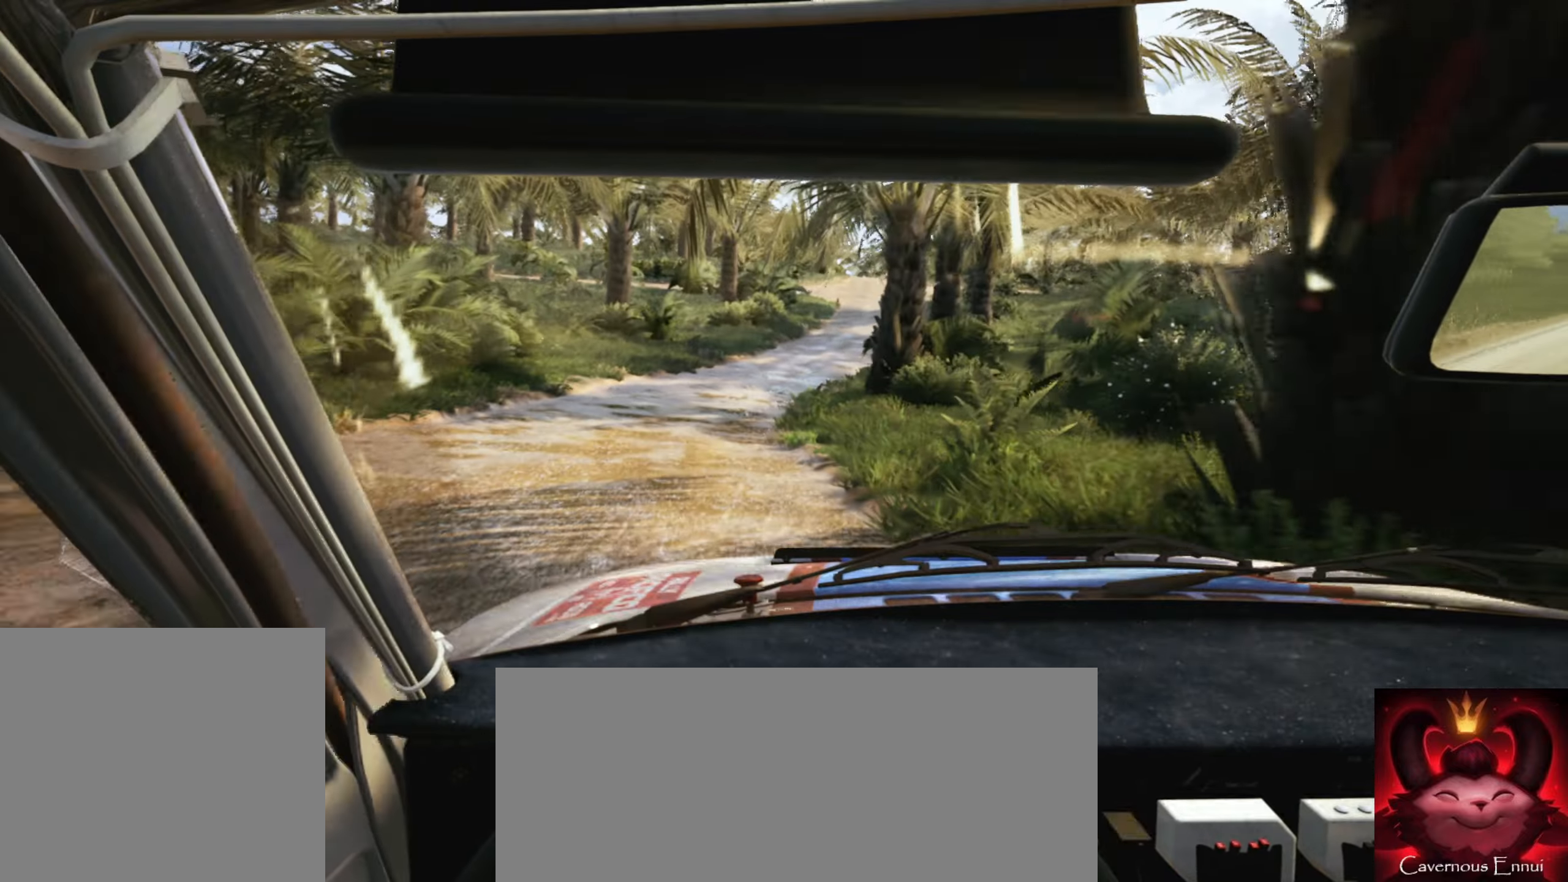
{"buttons": [], "left_stick": "center", "right_stick": "center", "events": [[166, "left_stick", "right"], [416, "left_stick", "center"]]}
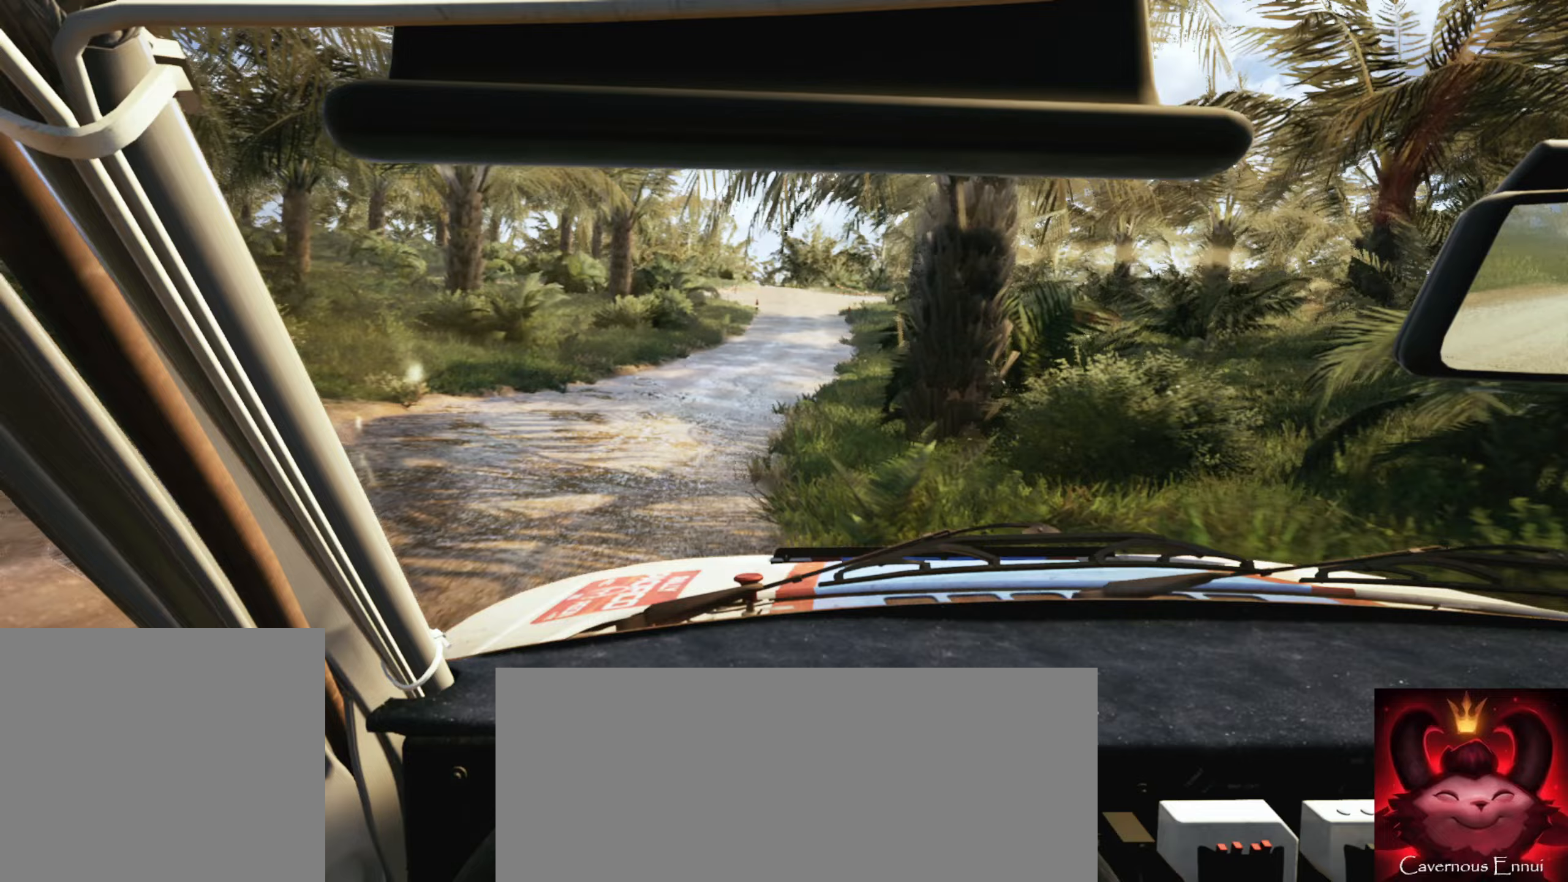
{"buttons": [], "left_stick": "left", "right_stick": "center", "events": [[367, "left_stick", "left"]]}
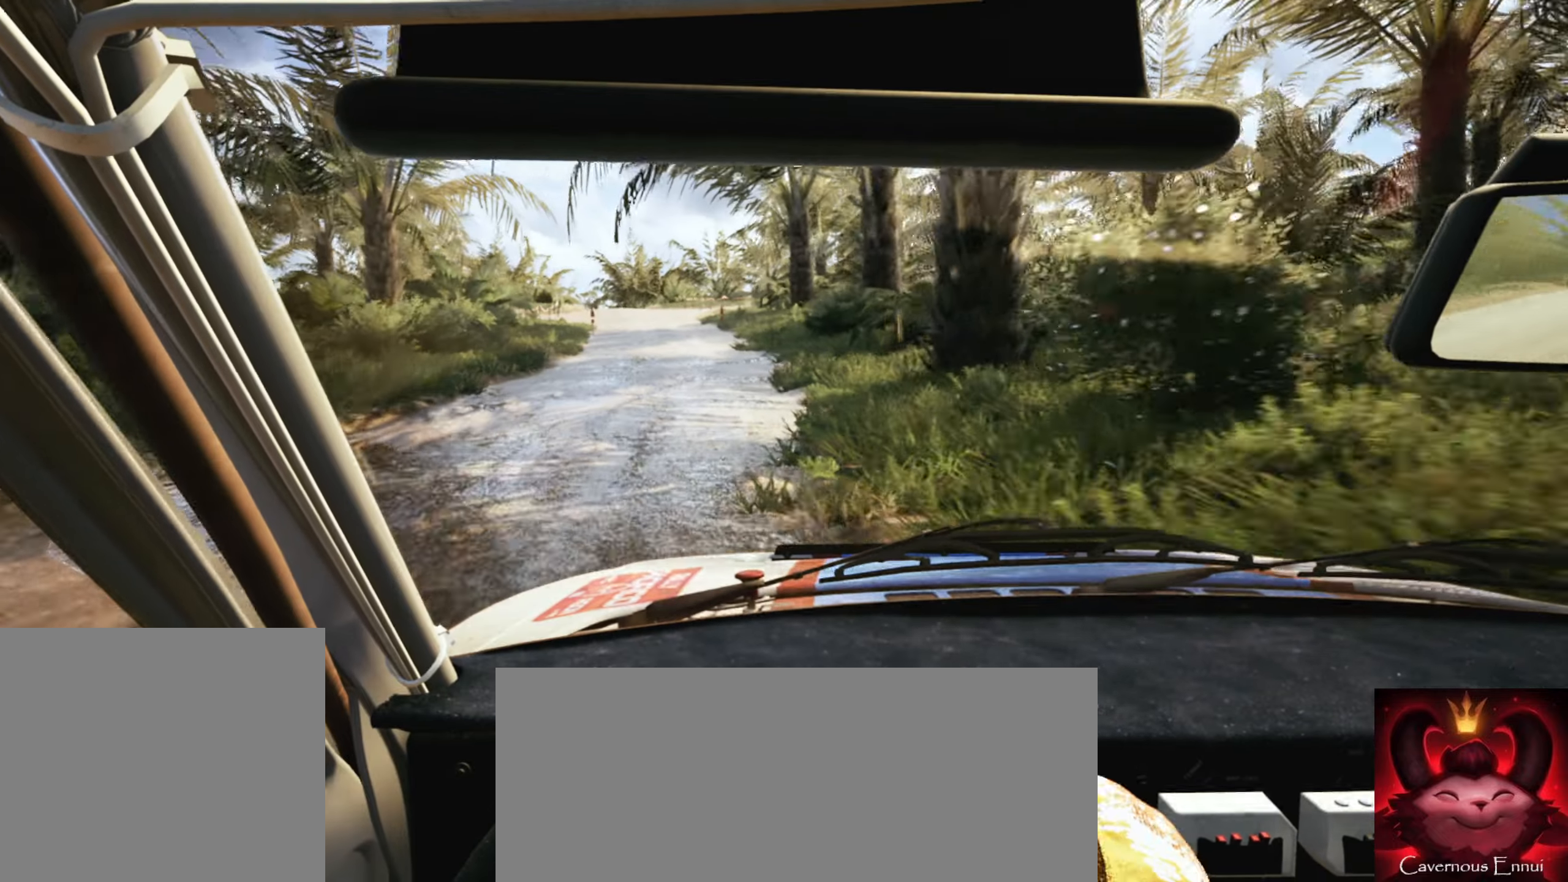
{"buttons": [], "left_stick": "center", "right_stick": "center", "events": [[167, "left_stick", "center"]]}
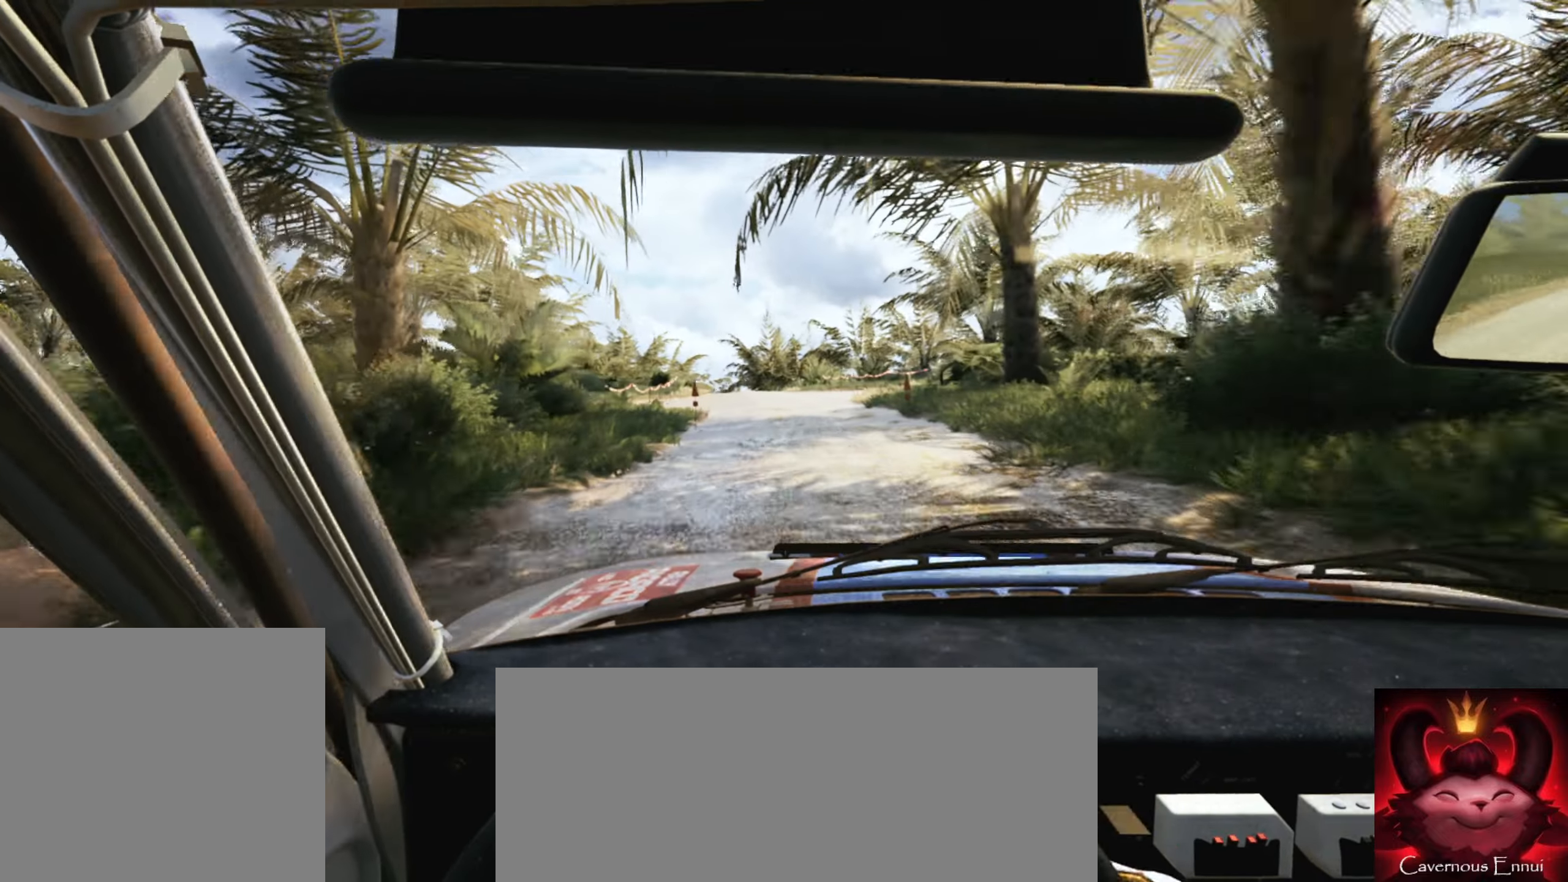
{"buttons": [], "left_stick": "down-left", "right_stick": "center", "events": [[33, "left_stick", "right"], [133, "R1", "down"], [133, "left_stick", "center"], [183, "R1", "up"], [350, "left_stick", "down-left"]]}
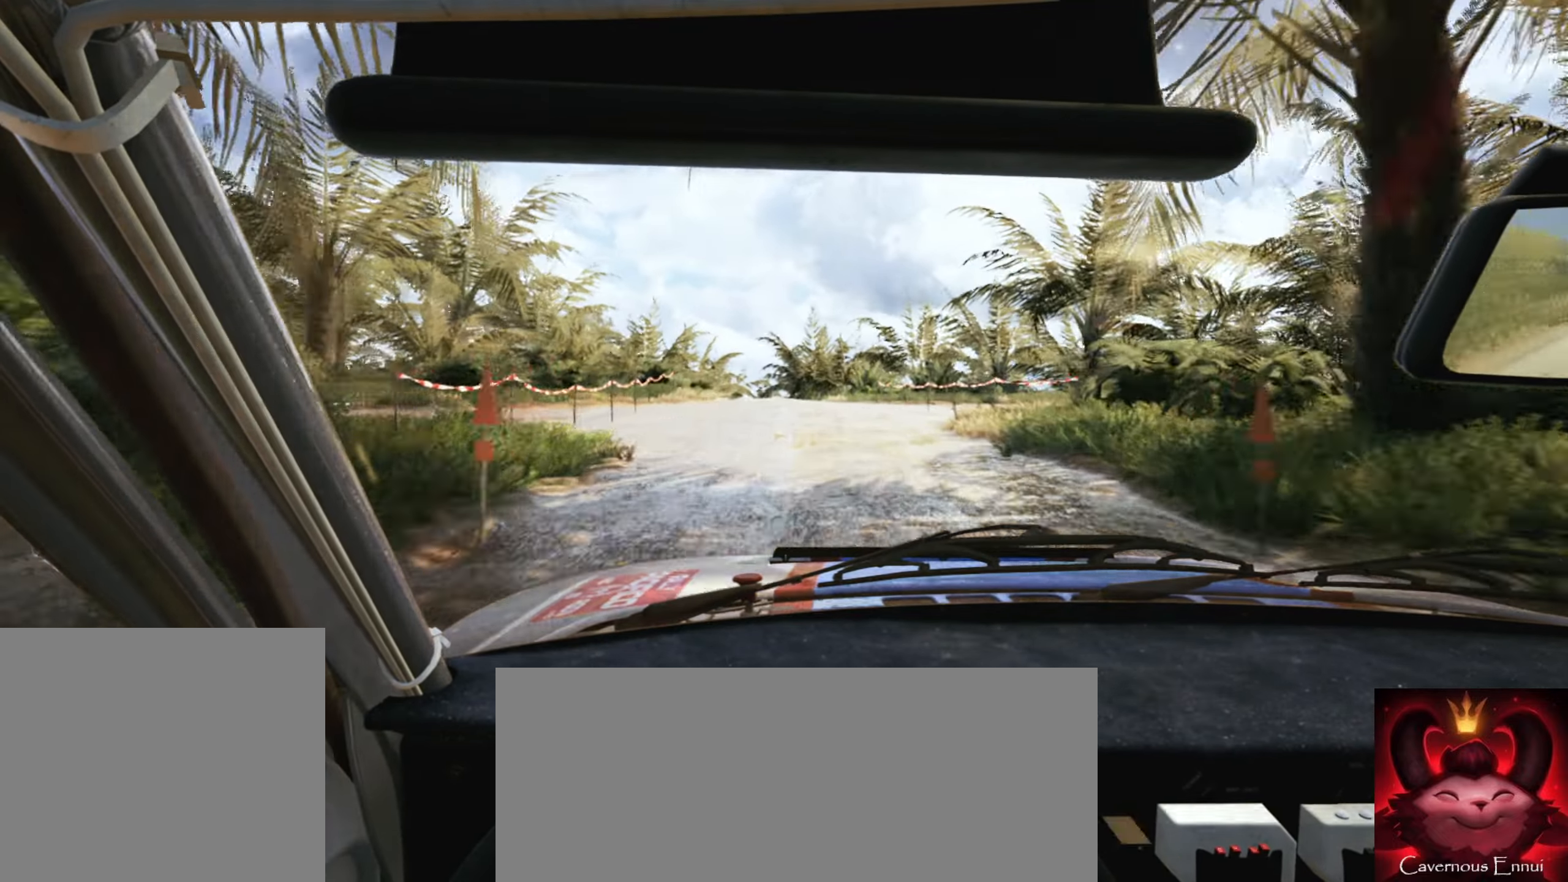
{"buttons": [], "left_stick": "center", "right_stick": "center", "events": [[50, "left_stick", "center"], [317, "left_stick", "right"], [483, "left_stick", "center"]]}
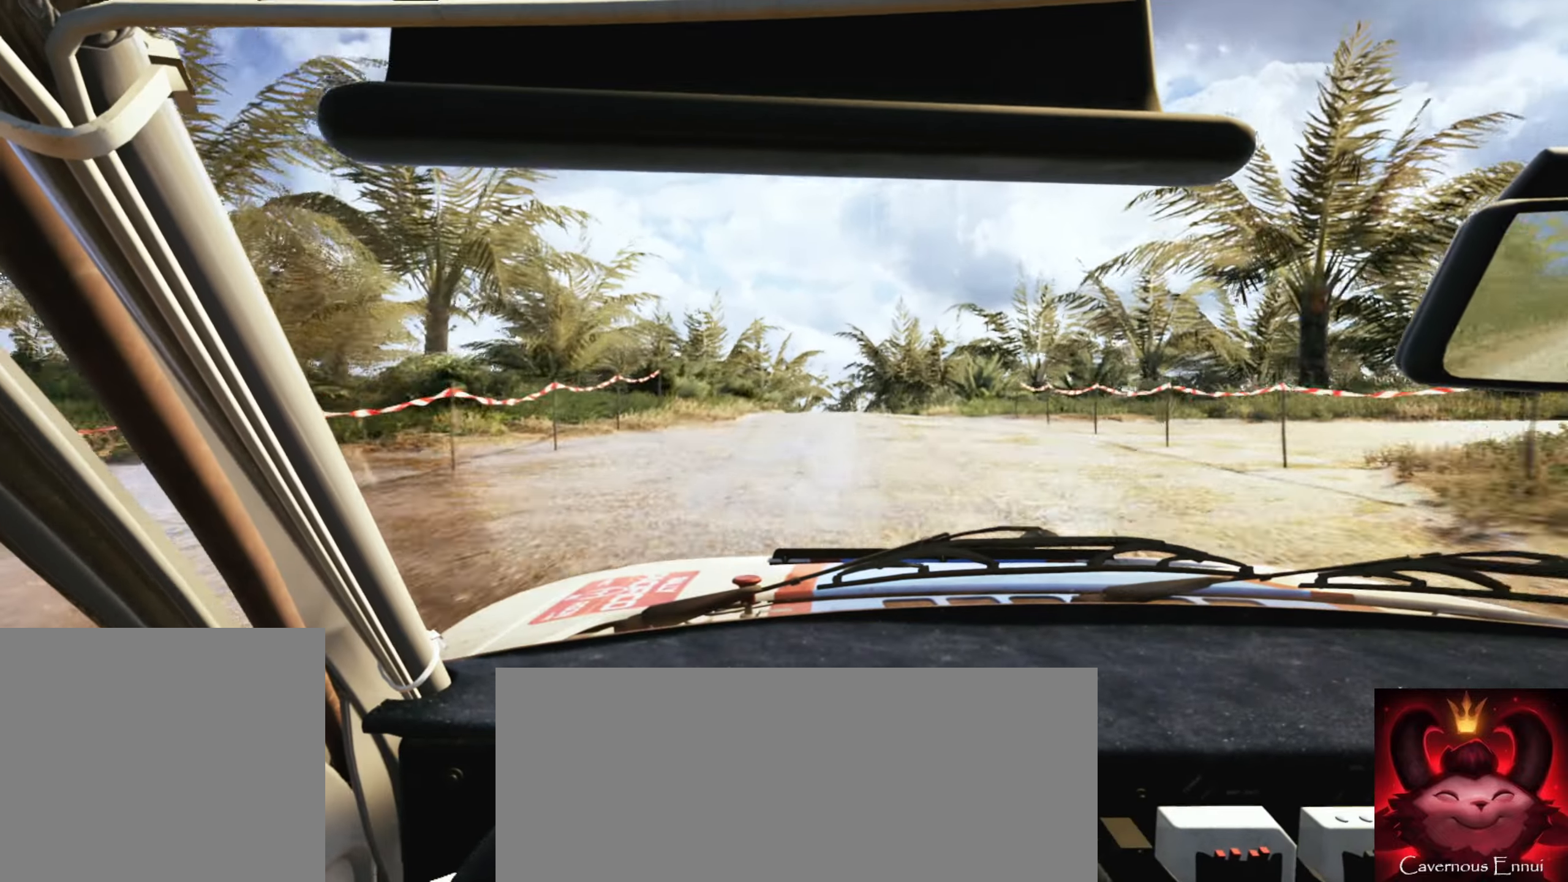
{"buttons": ["L2"], "left_stick": "center", "right_stick": "down", "events": [[383, "L2", "down"], [450, "right_stick", "down"]]}
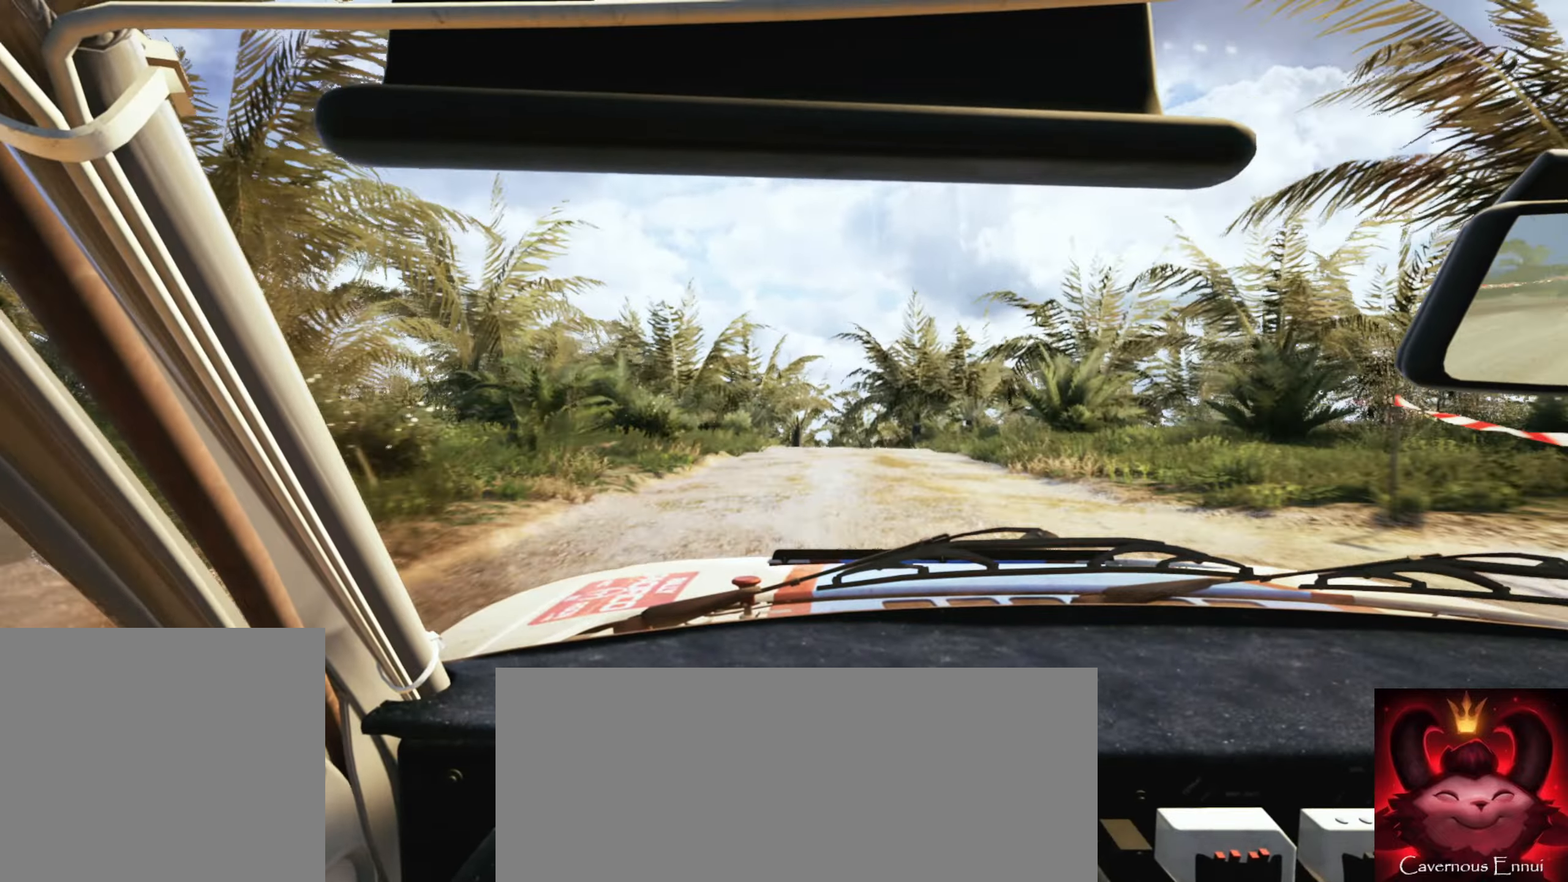
{"buttons": [], "left_stick": "center", "right_stick": "down", "events": [[33, "left_stick", "down-left"], [83, "L2", "up"], [117, "left_stick", "center"], [283, "left_stick", "right"], [333, "right_stick", "center"], [417, "right_stick", "down"], [500, "left_stick", "center"]]}
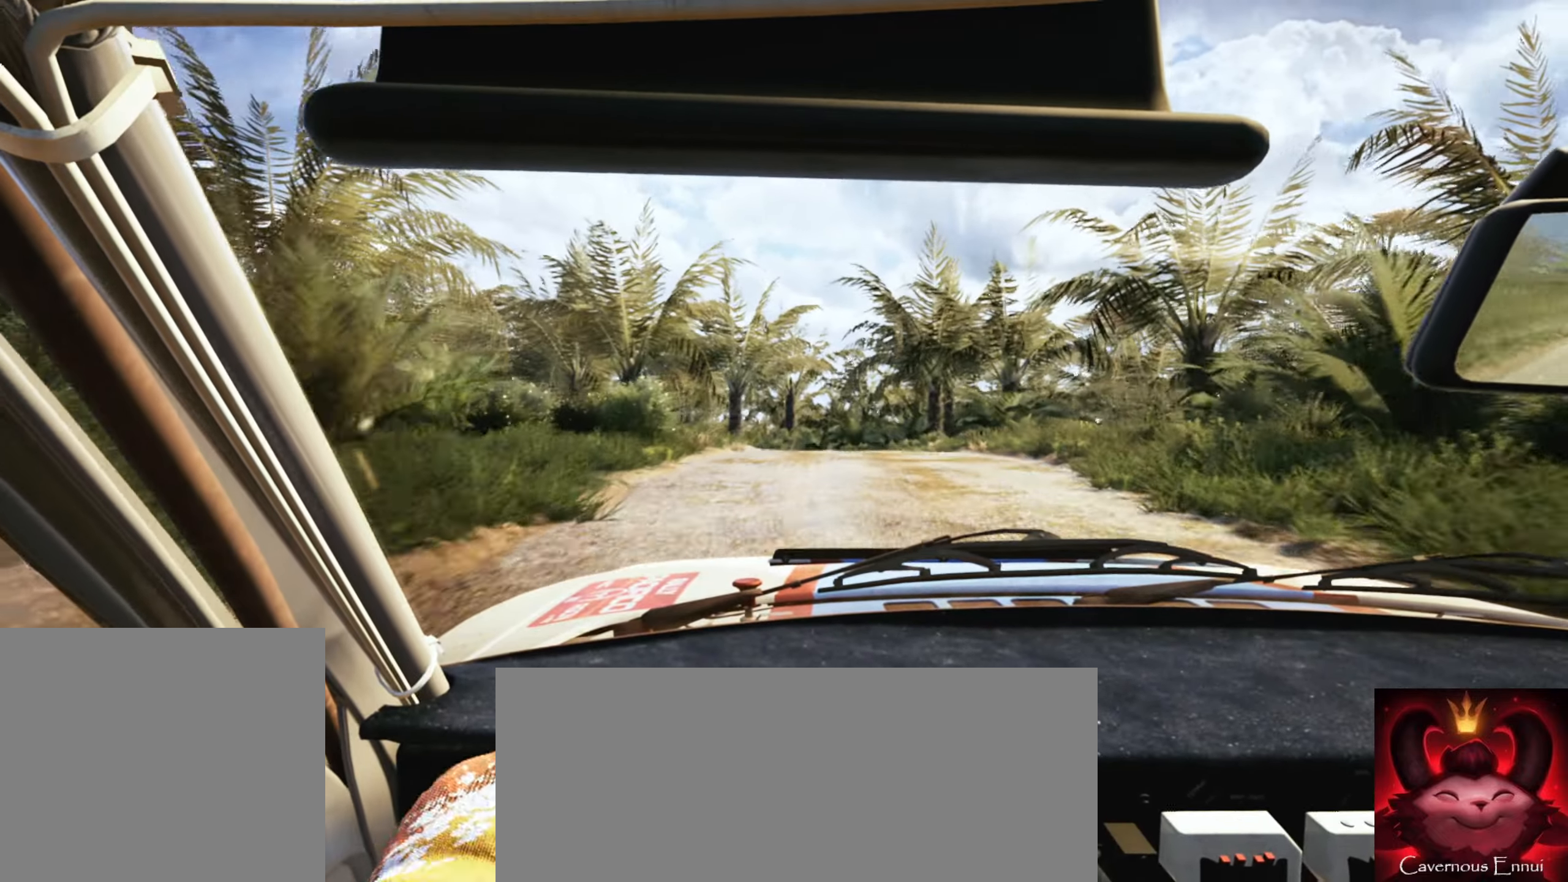
{"buttons": ["L2"], "left_stick": "down-left", "right_stick": "down", "events": [[17, "left_stick", "right"], [33, "left_stick", "center"], [133, "left_stick", "down-left"], [183, "right_stick", "center"], [317, "right_stick", "down"], [433, "L2", "down"]]}
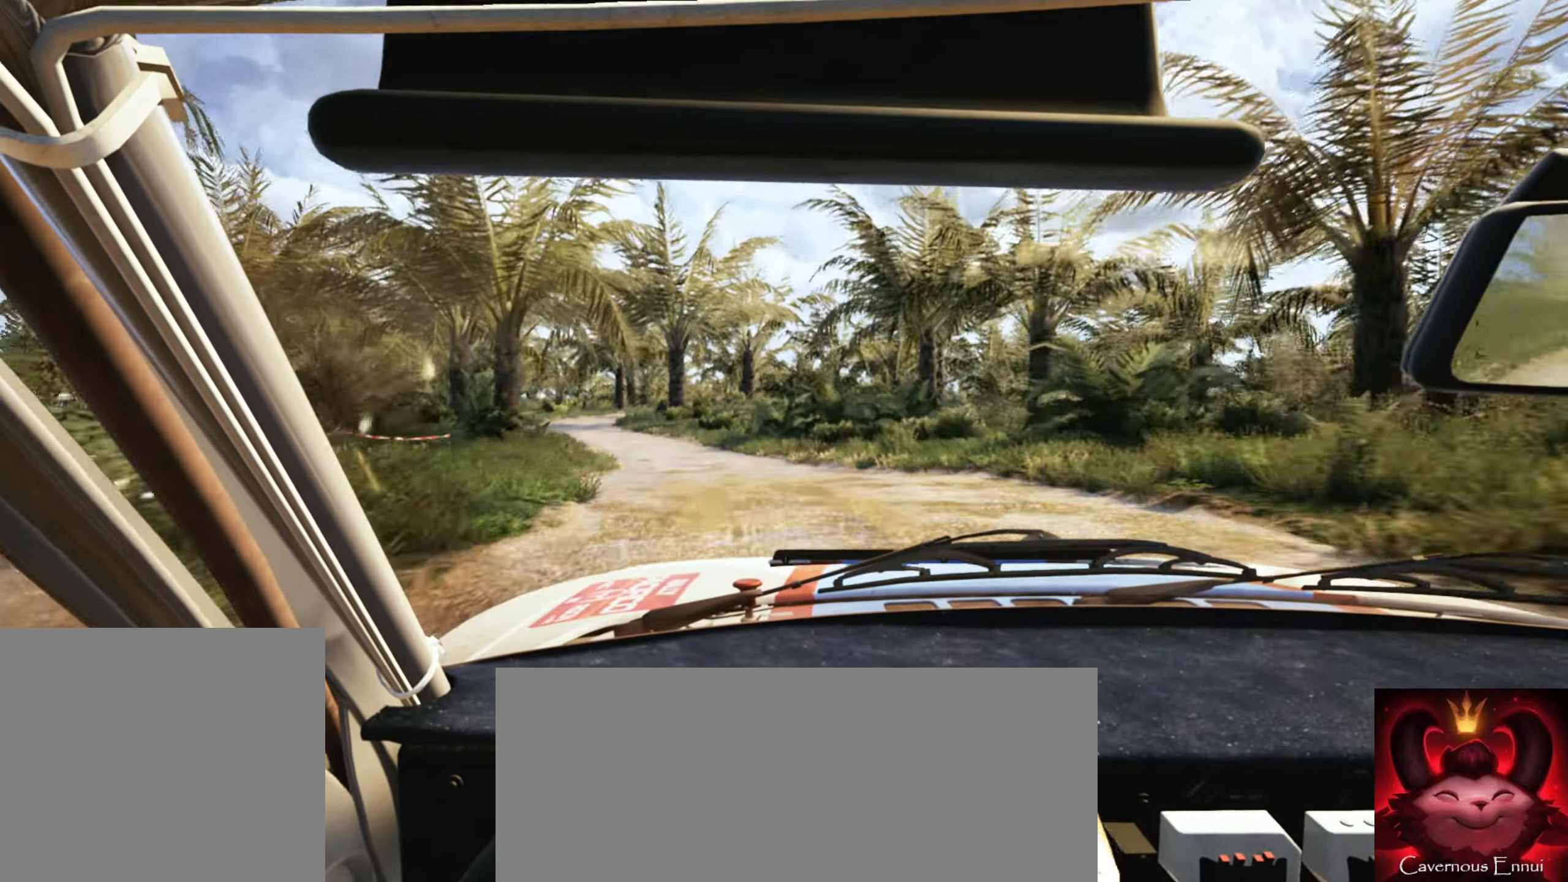
{"buttons": [], "left_stick": "left", "right_stick": "down", "events": [[200, "L2", "up"], [217, "left_stick", "center"], [350, "left_stick", "left"], [383, "L1", "down"], [483, "L1", "up"]]}
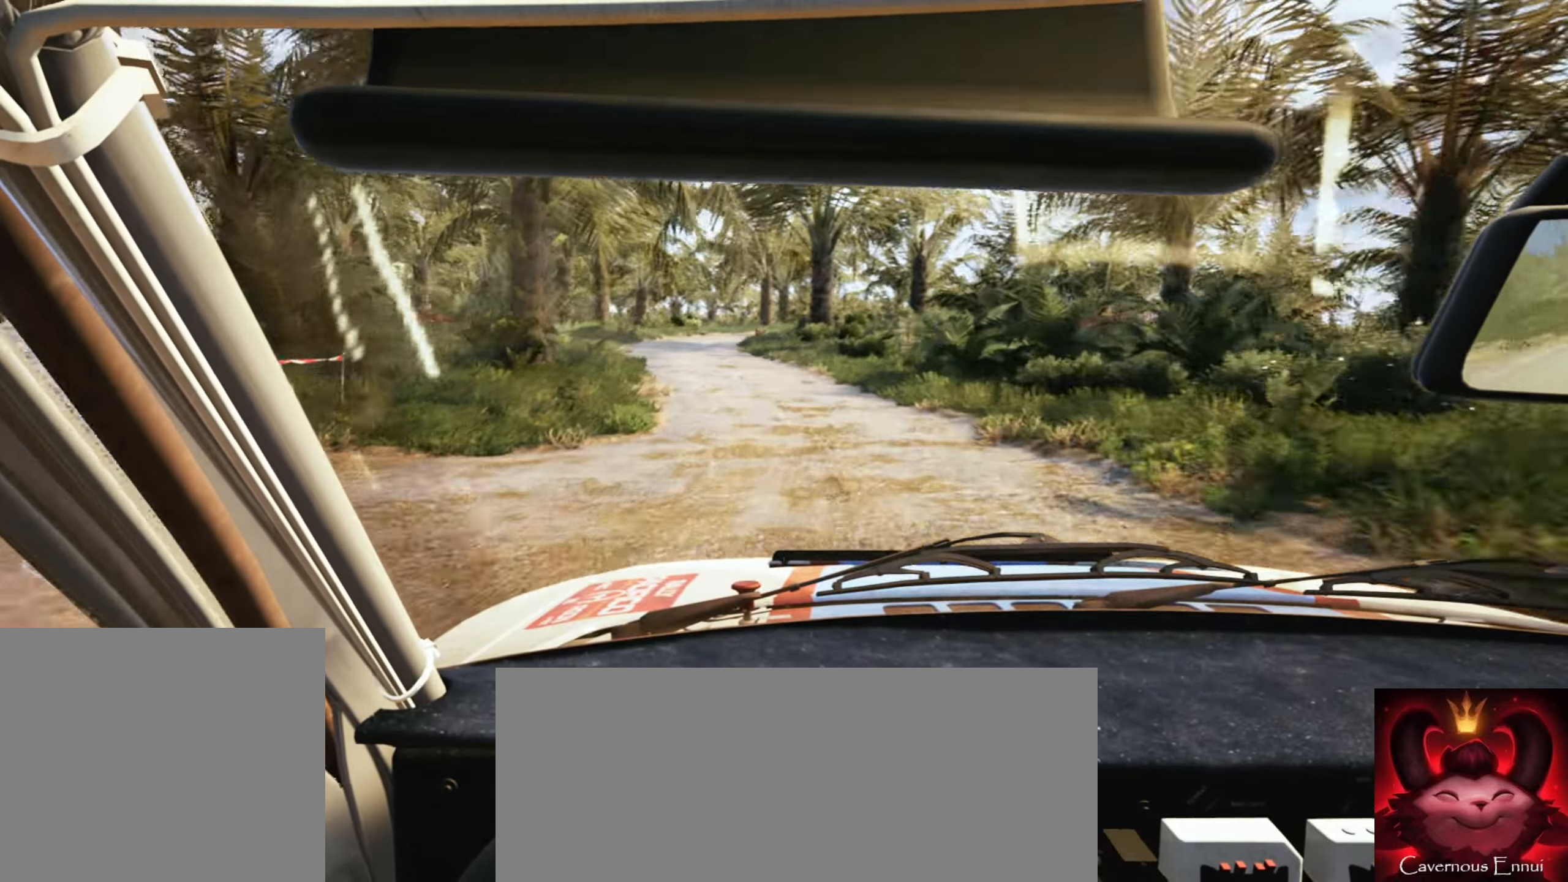
{"buttons": [], "left_stick": "right", "right_stick": "center", "events": [[117, "left_stick", "center"], [284, "right_stick", "center"], [400, "left_stick", "right"]]}
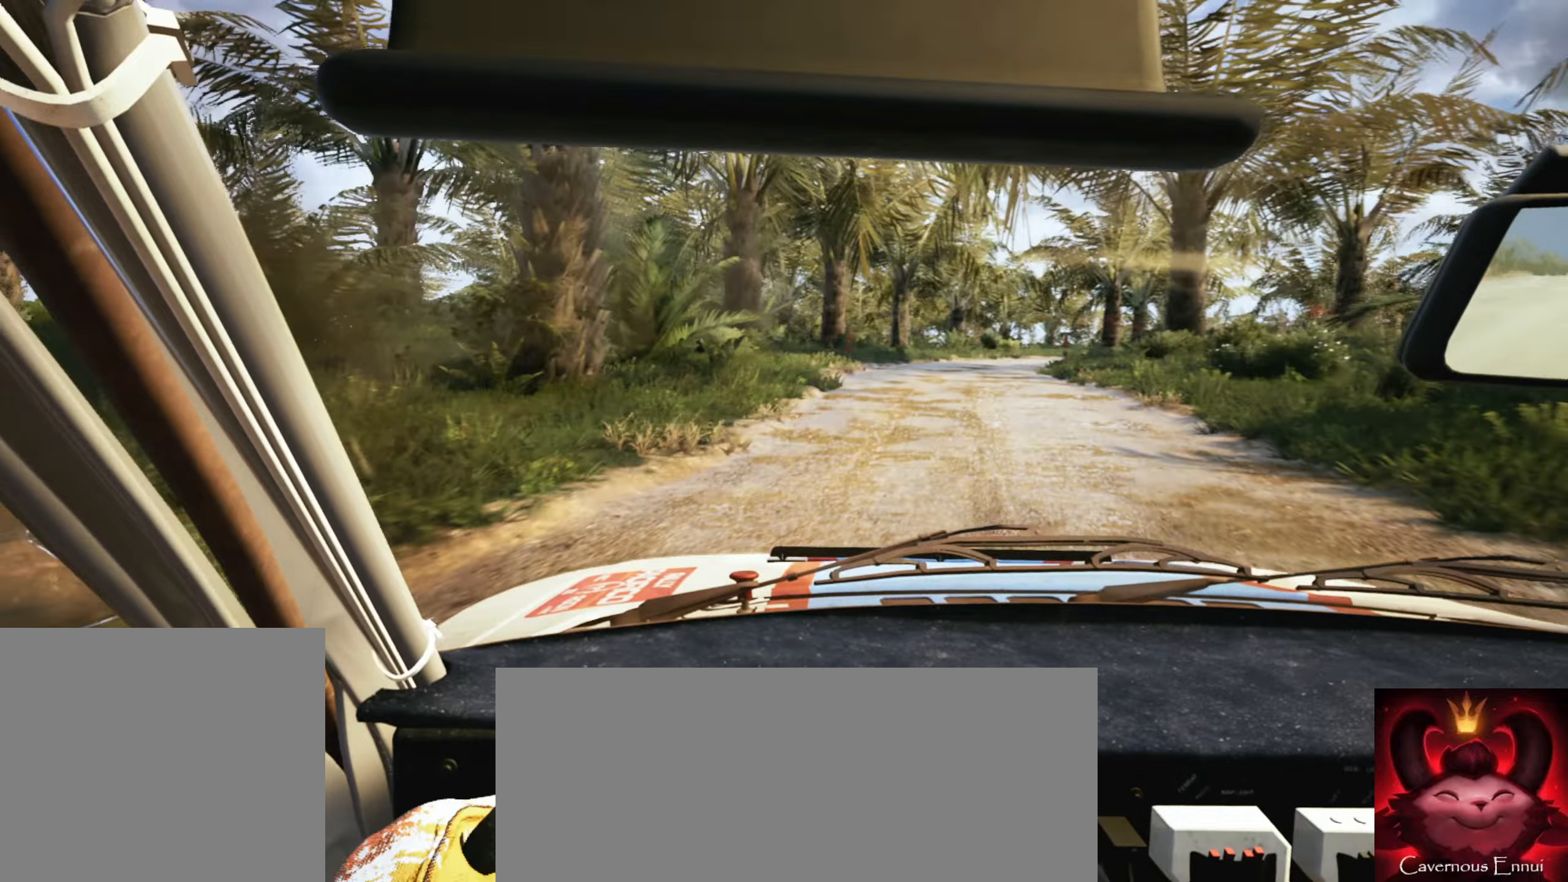
{"buttons": ["L2"], "left_stick": "center", "right_stick": "center", "events": [[217, "L2", "down"], [467, "left_stick", "center"]]}
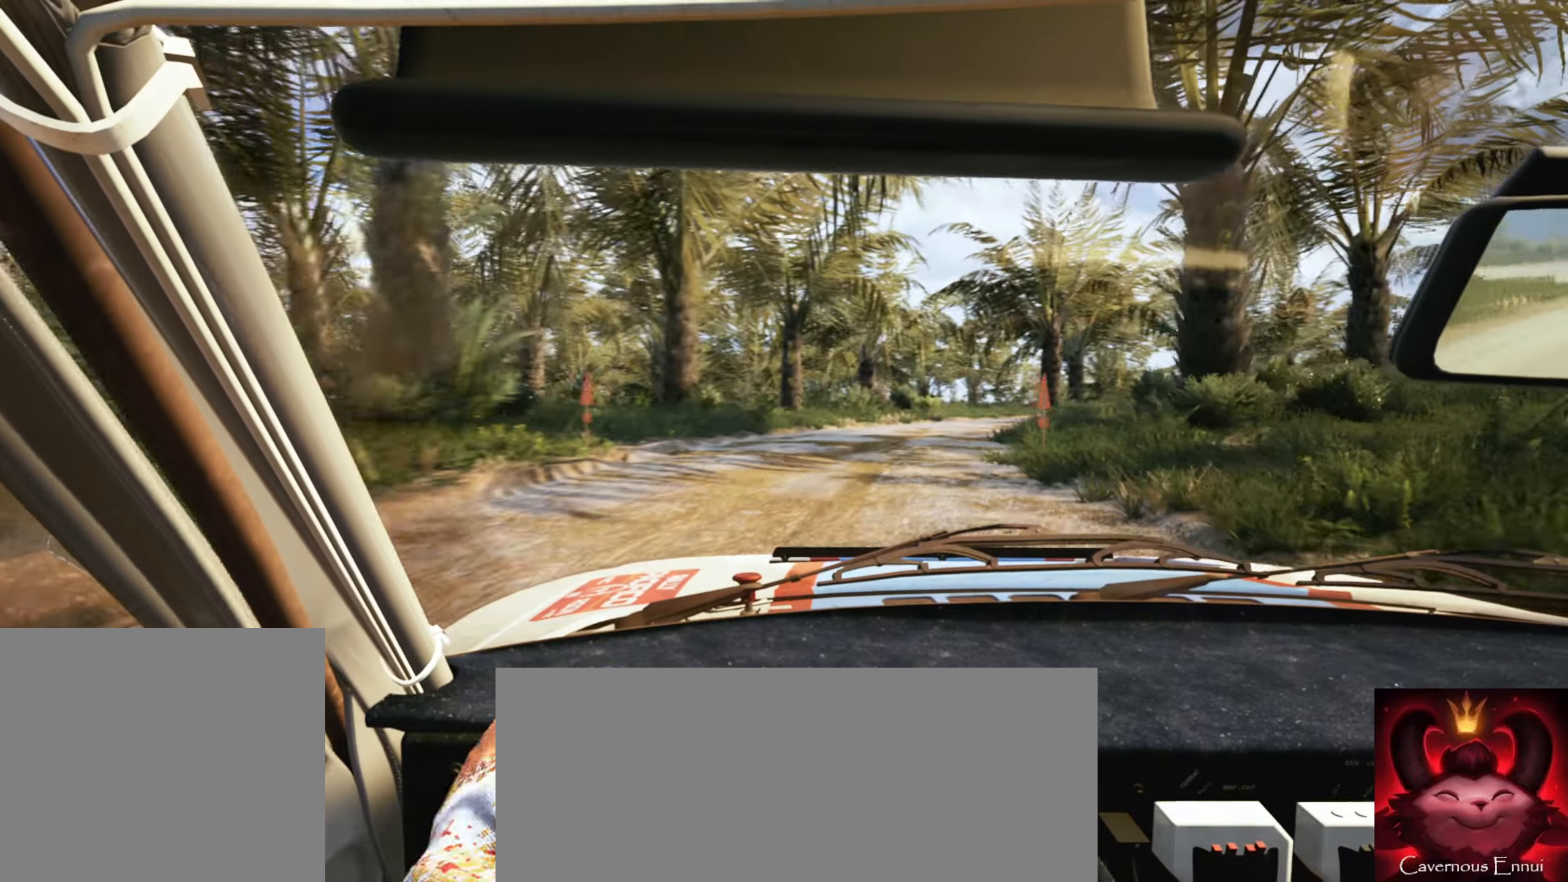
{"buttons": ["L2"], "left_stick": "center", "right_stick": "center", "events": [[100, "right_stick", "down"], [117, "left_stick", "right"], [300, "L2", "up"], [367, "right_stick", "center"], [400, "left_stick", "center"], [417, "L2", "down"]]}
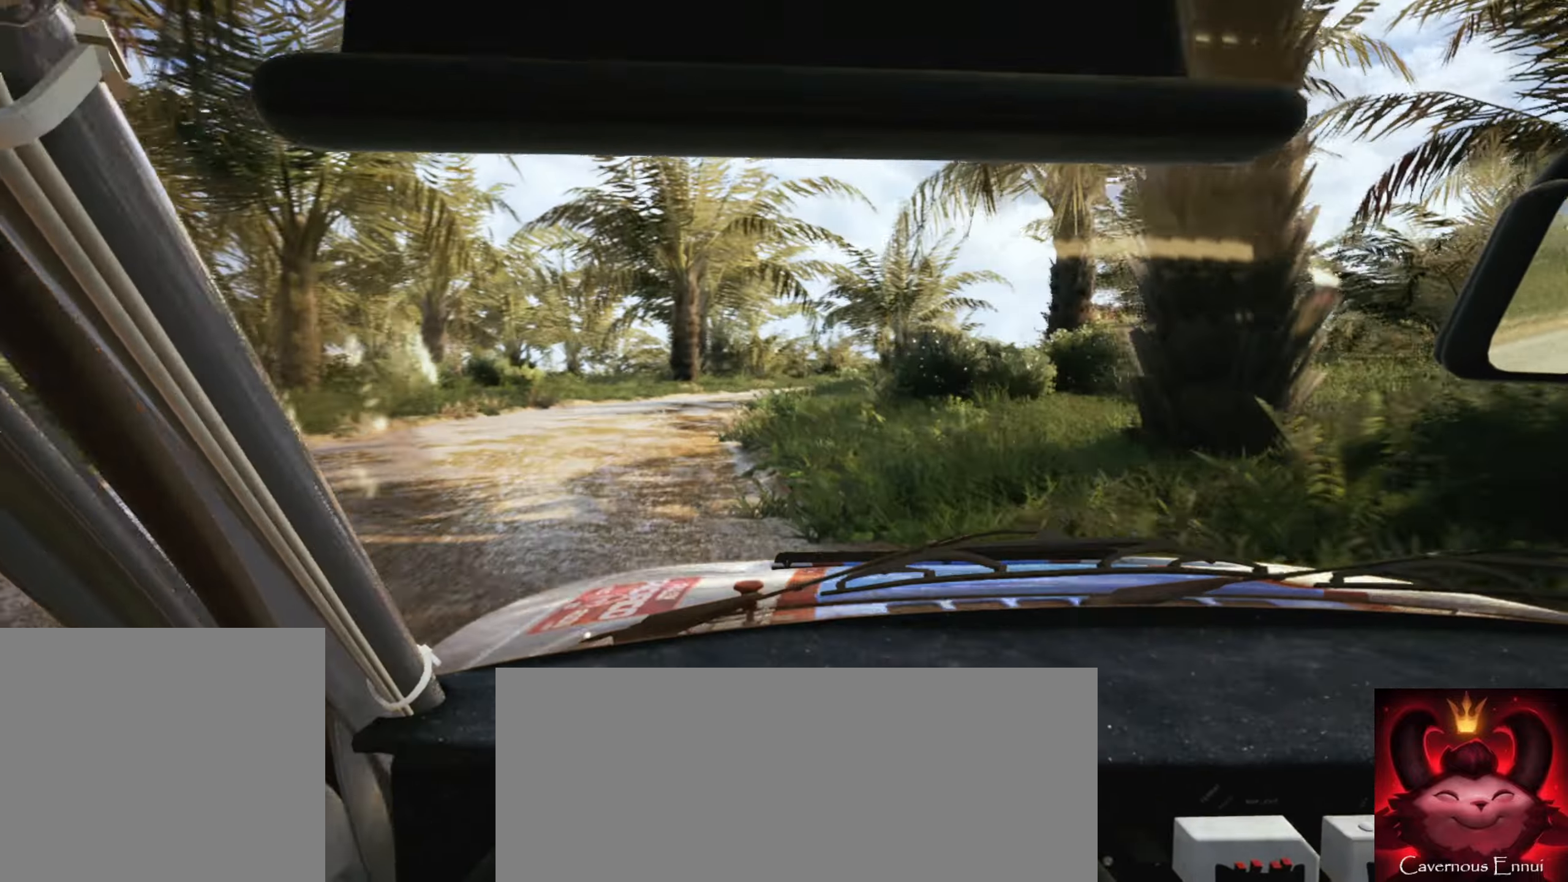
{"buttons": [], "left_stick": "right", "right_stick": "down", "events": [[150, "left_stick", "right"], [167, "L2", "up"], [384, "left_stick", "center"], [400, "right_stick", "down"], [500, "left_stick", "right"]]}
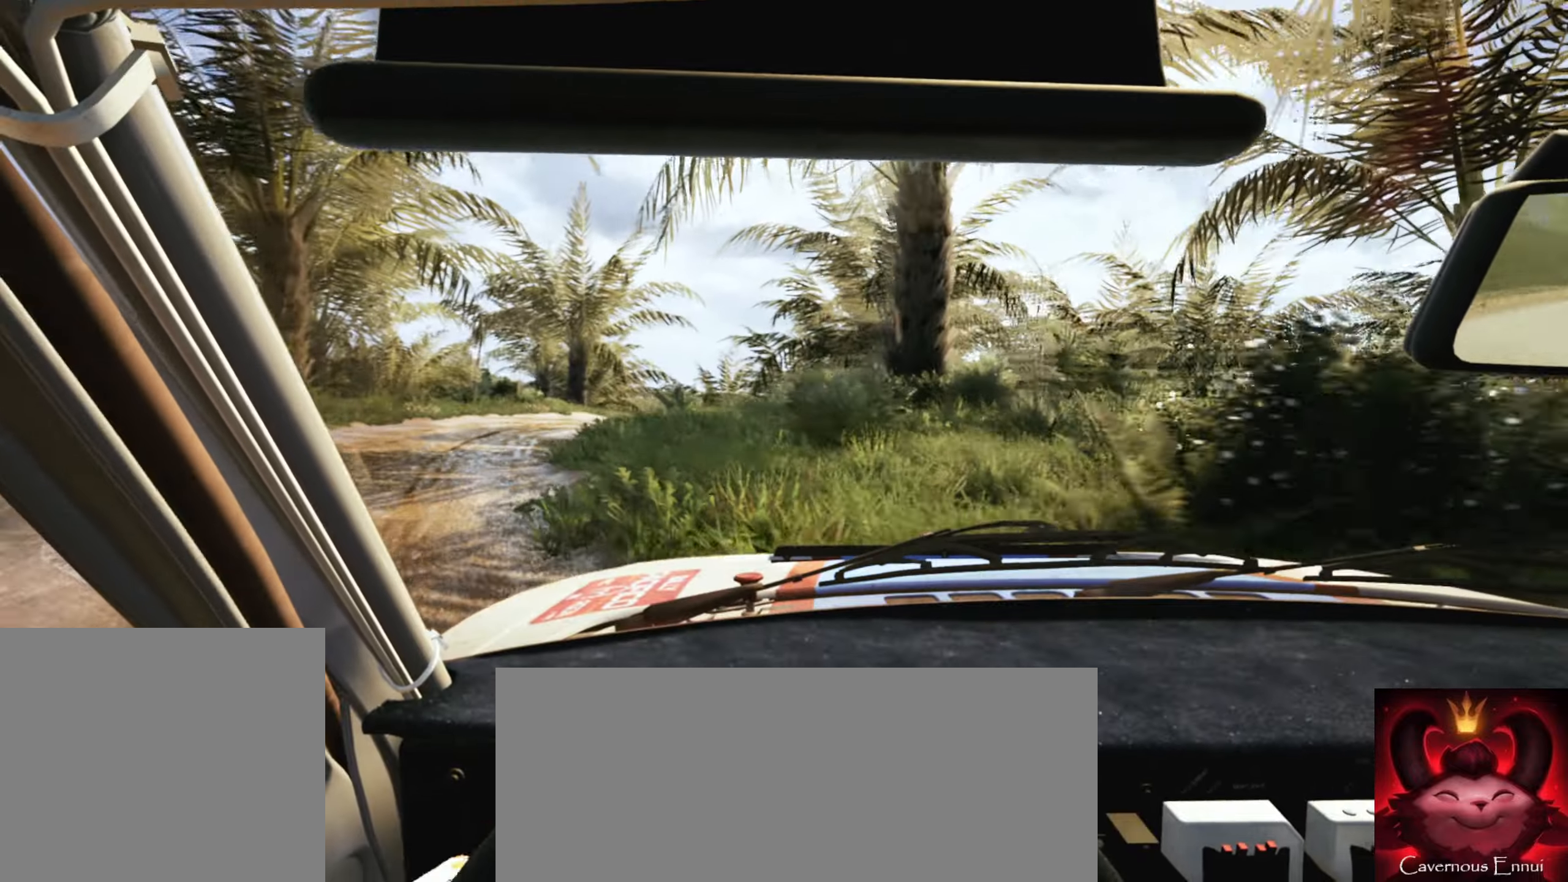
{"buttons": [], "left_stick": "left", "right_stick": "center", "events": [[100, "left_stick", "center"], [134, "right_stick", "center"], [167, "left_stick", "left"]]}
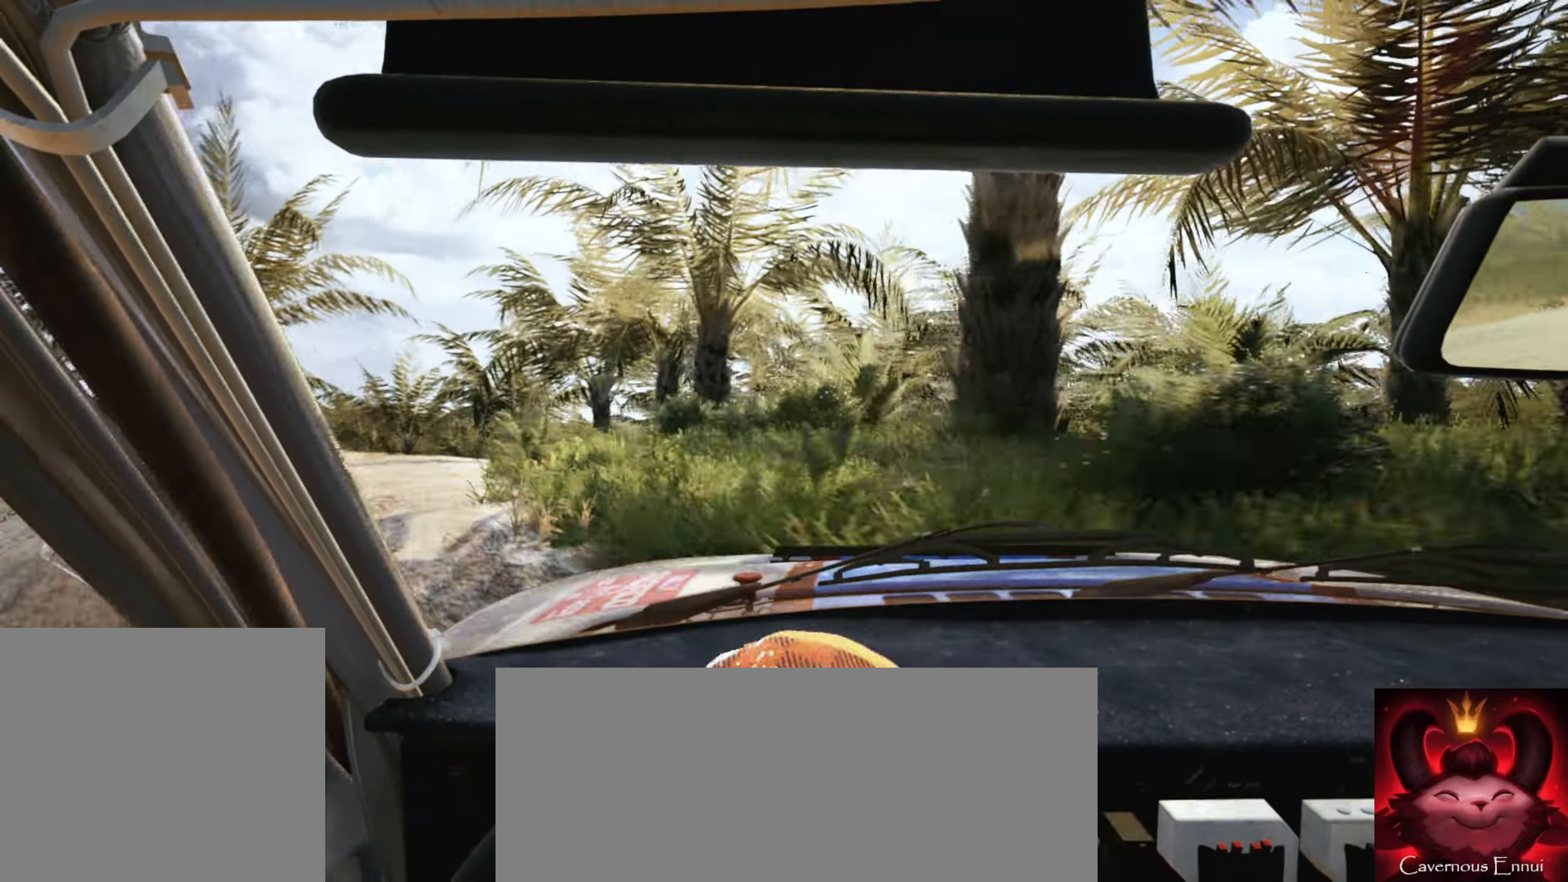
{"buttons": [], "left_stick": "left", "right_stick": "center", "events": [[50, "left_stick", "center"], [134, "left_stick", "left"]]}
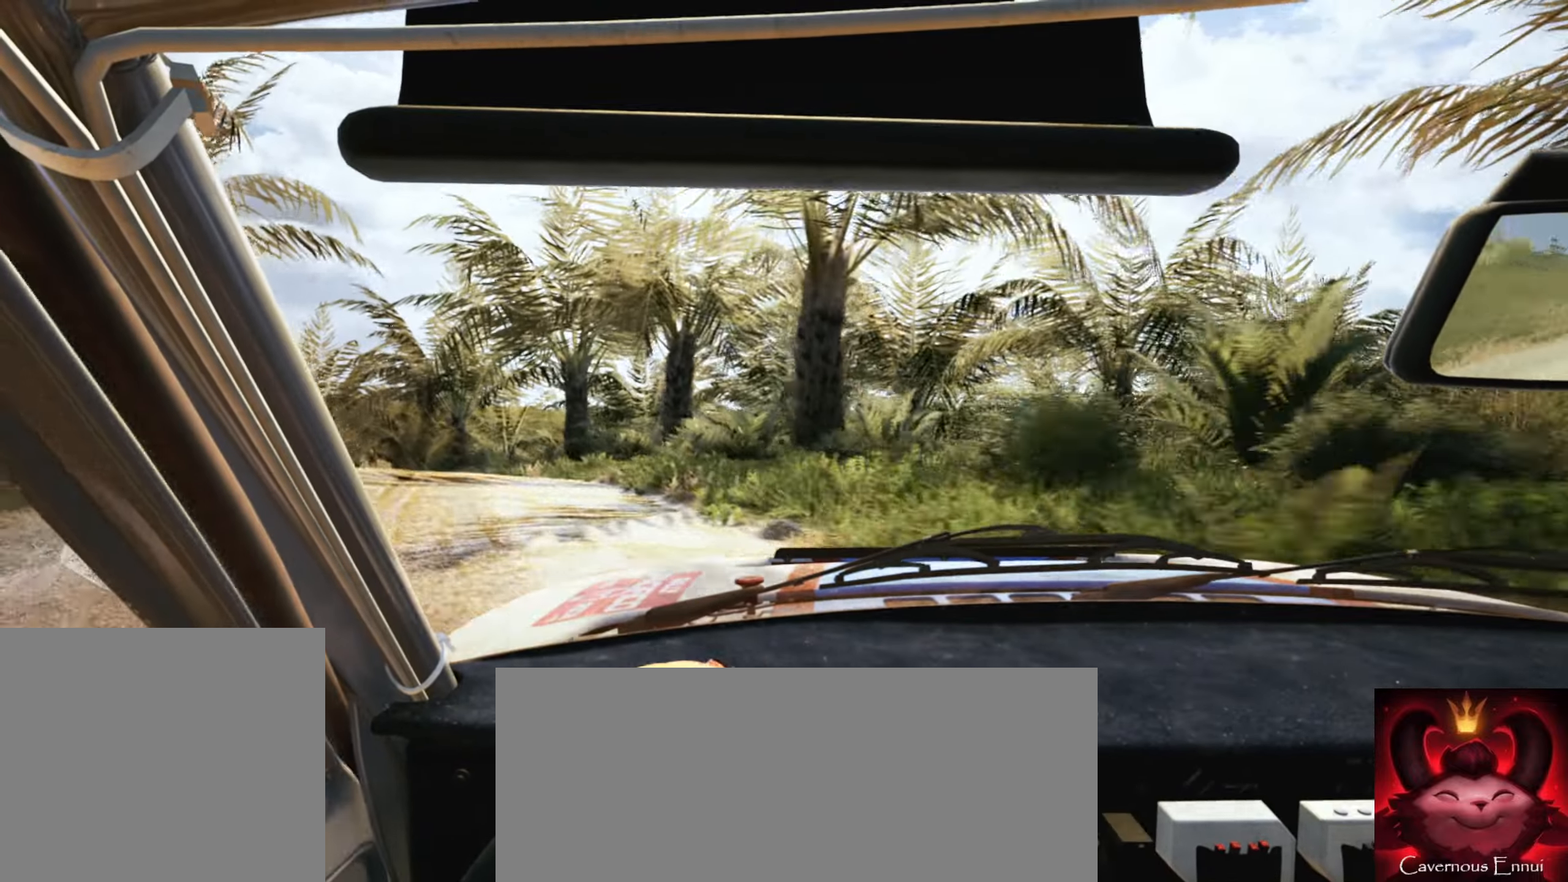
{"buttons": [], "left_stick": "left", "right_stick": "down", "events": [[200, "left_stick", "center"], [300, "L2", "down"], [300, "right_stick", "down"], [384, "left_stick", "left"], [417, "L2", "up"]]}
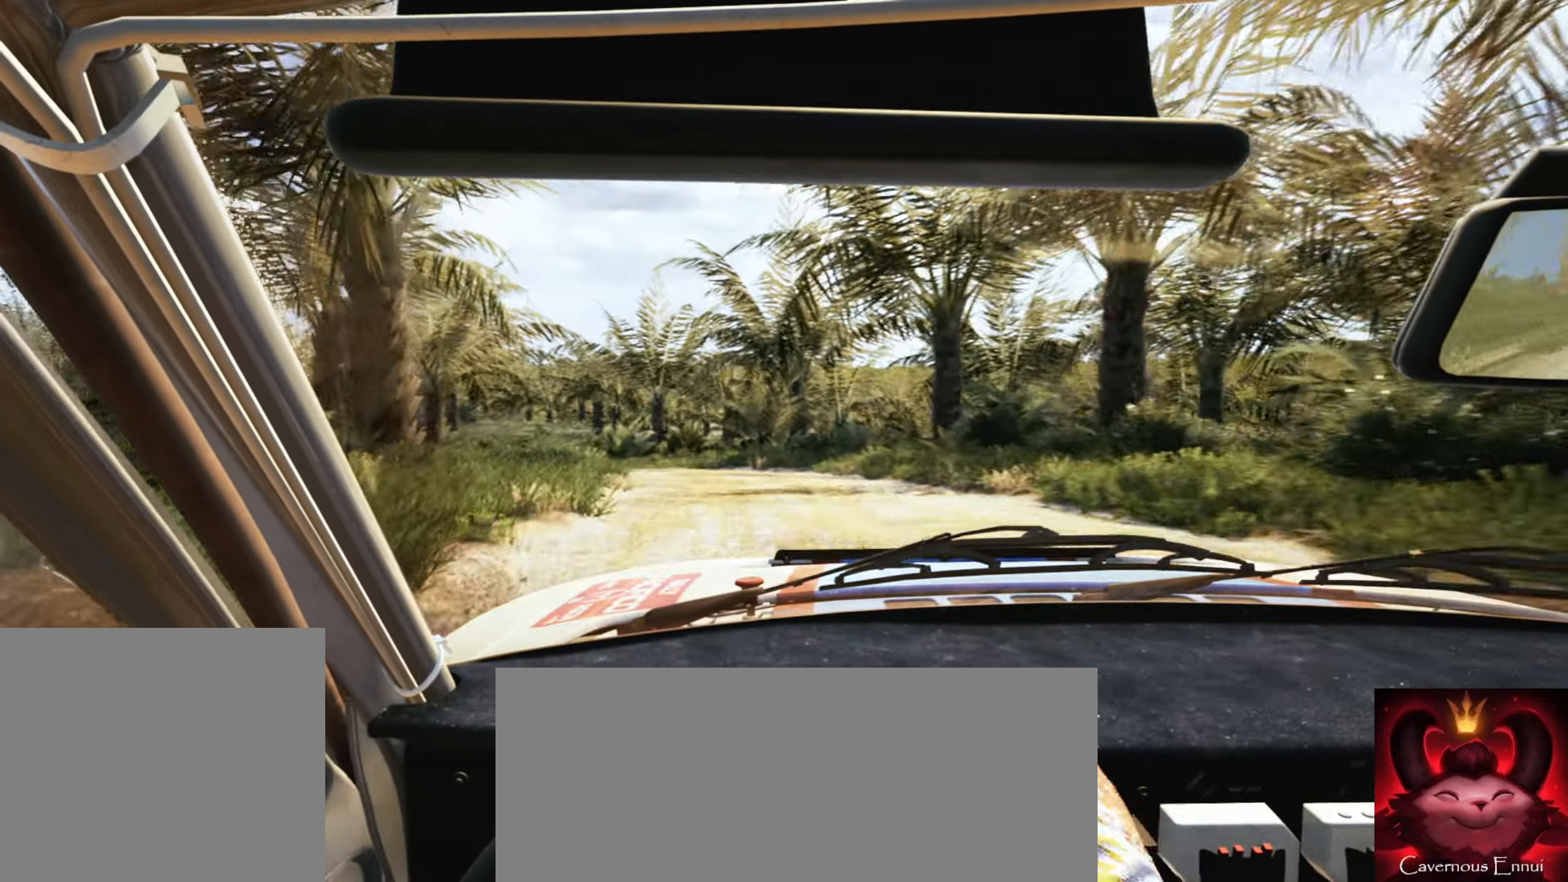
{"buttons": [], "left_stick": "center", "right_stick": "down", "events": [[384, "left_stick", "center"]]}
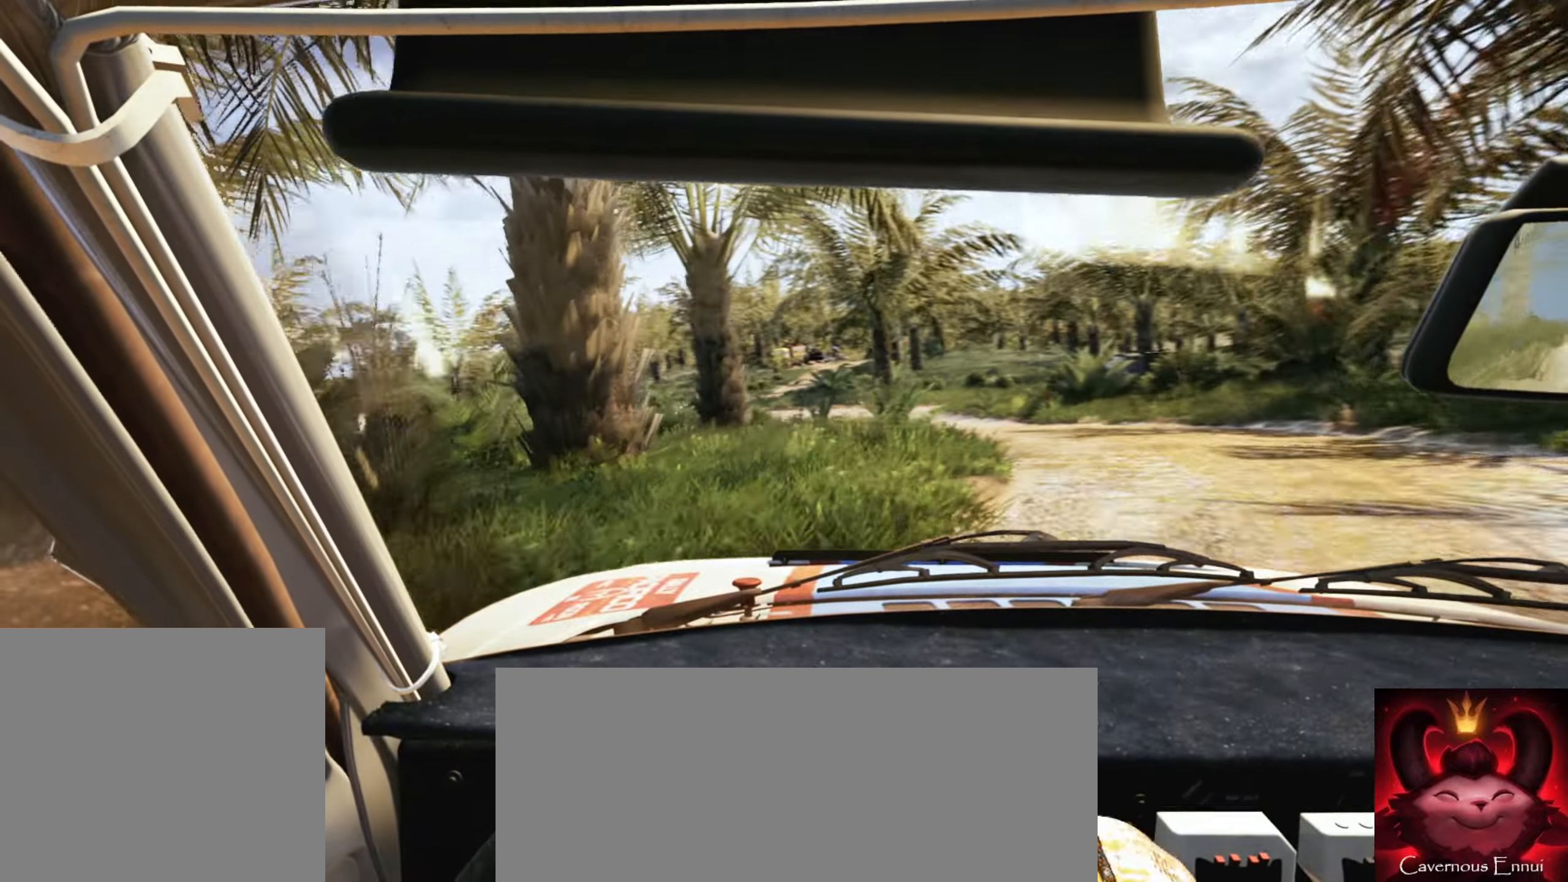
{"buttons": [], "left_stick": "right", "right_stick": "center", "events": [[100, "right_stick", "center"], [217, "left_stick", "right"]]}
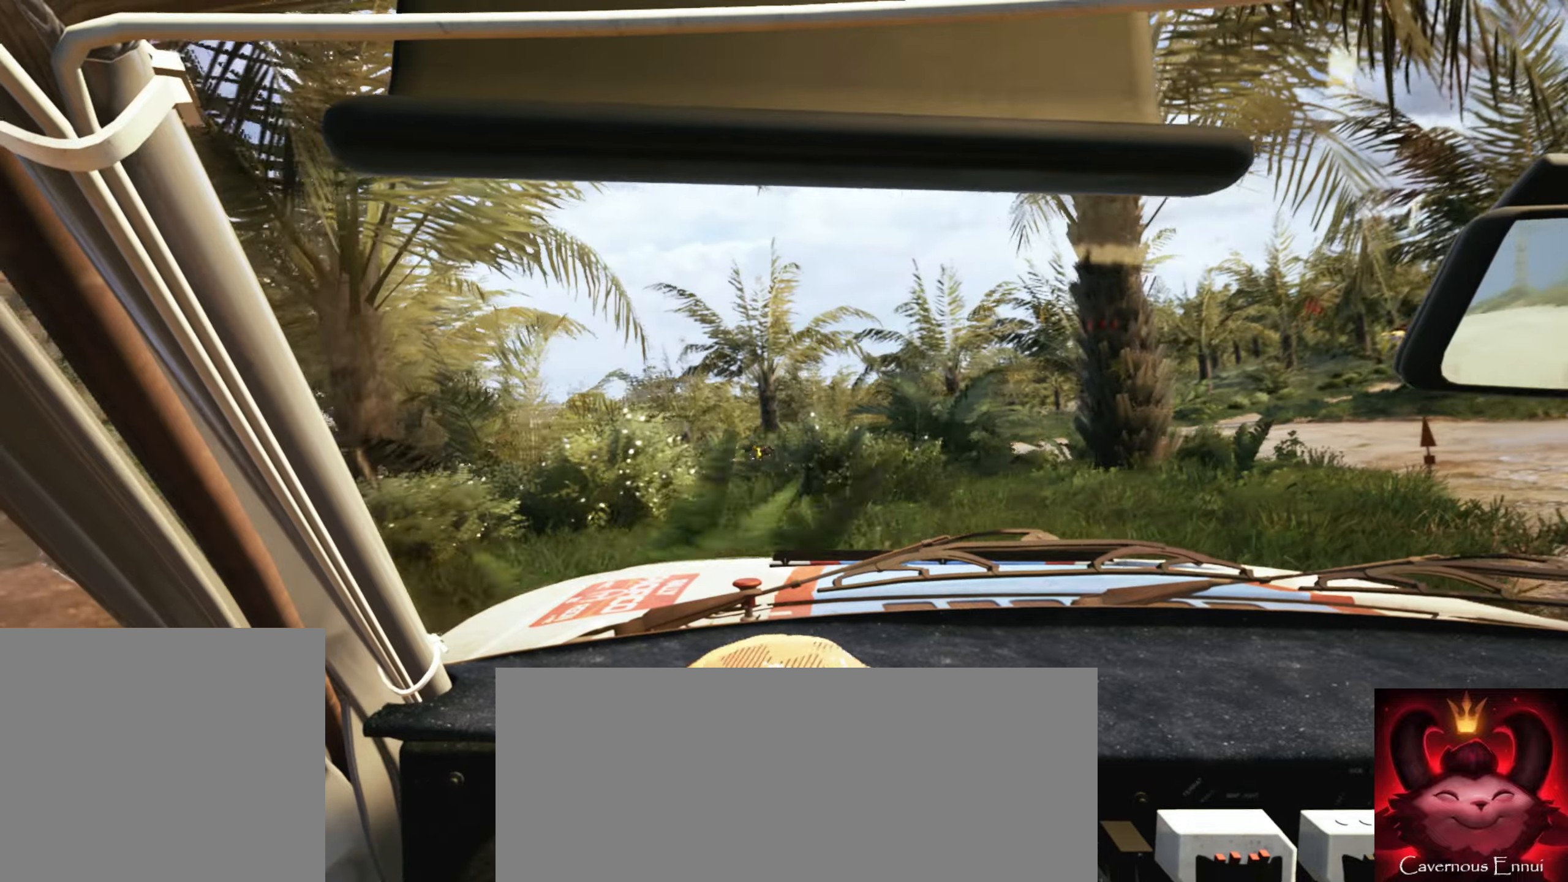
{"buttons": [], "left_stick": "right", "right_stick": "center", "events": [[250, "left_stick", "center"], [333, "left_stick", "right"]]}
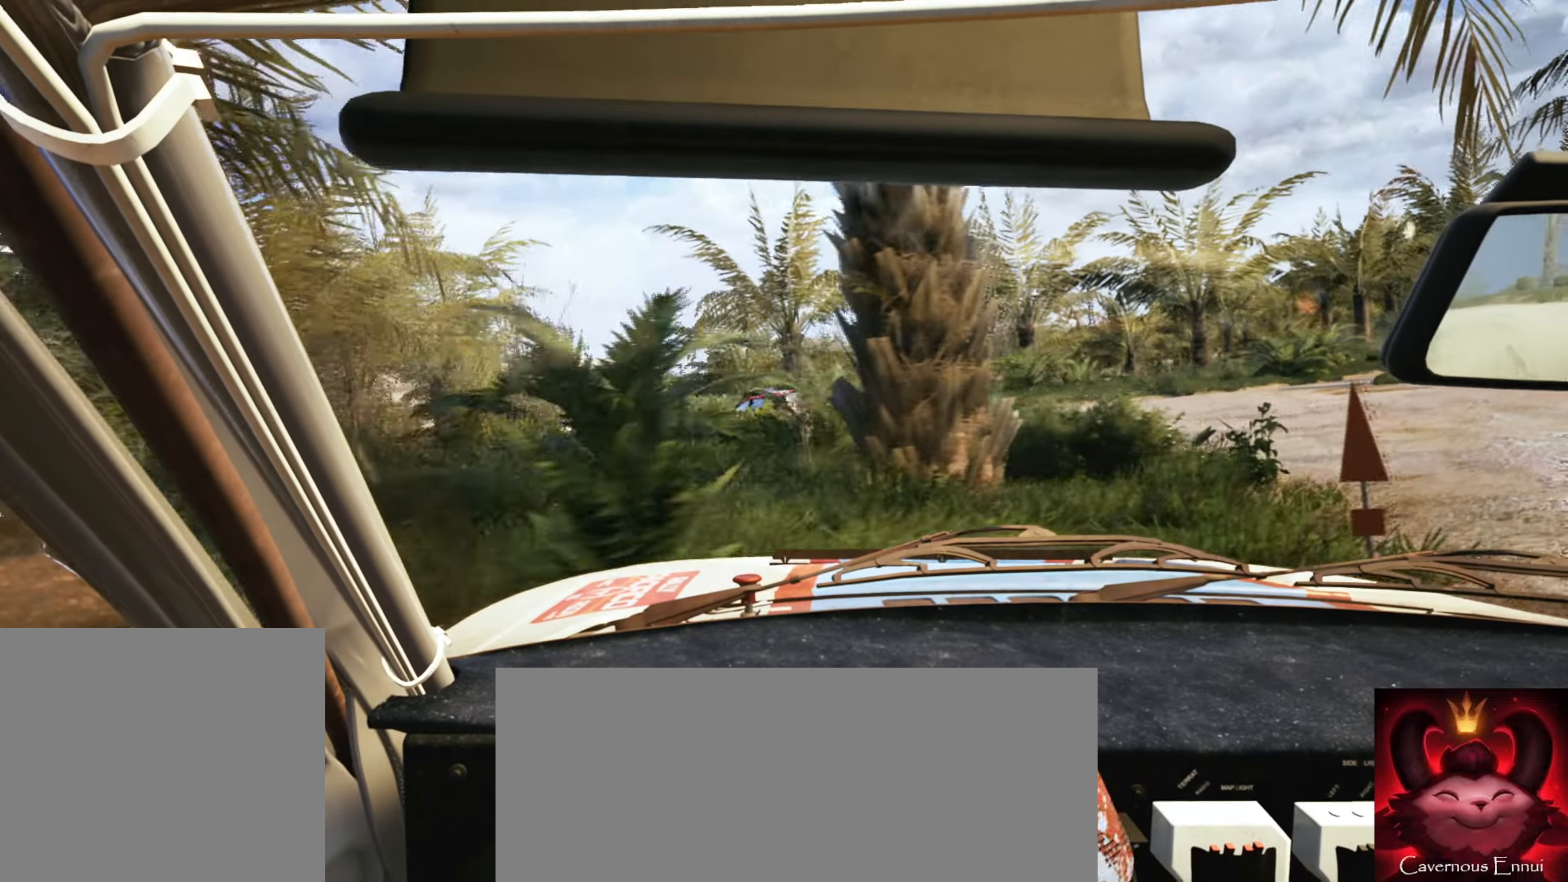
{"buttons": [], "left_stick": "right", "right_stick": "center", "events": [[100, "left_stick", "center"], [416, "left_stick", "right"]]}